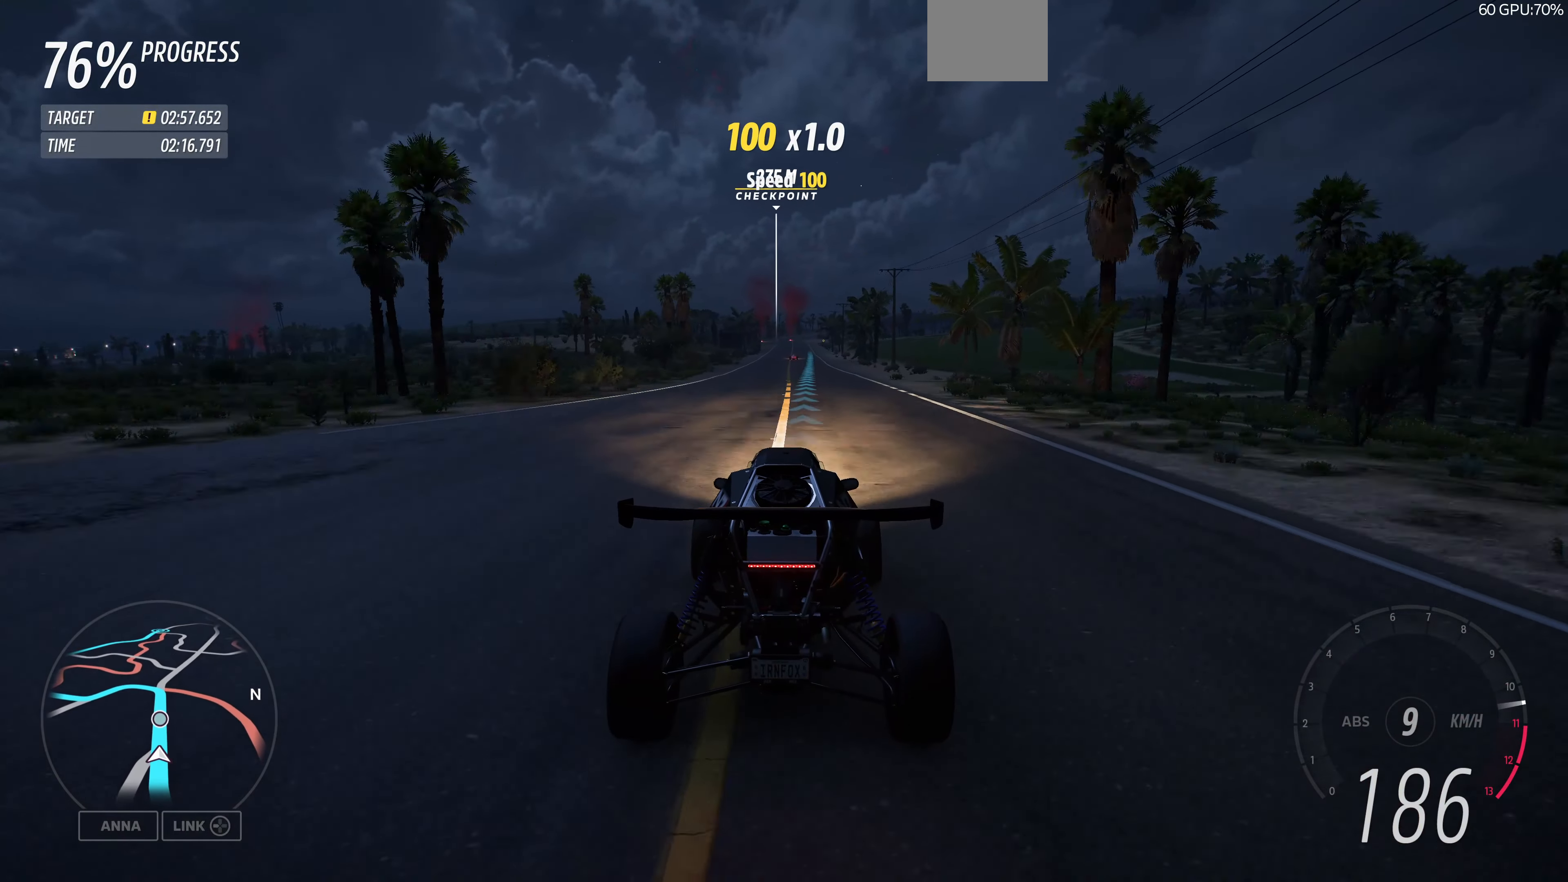
Gameplay with a controller (PlayStation layout); each line is a JSON object with the inputs held at the frame after it. "events" lists button and stick changes between this image and that frame as [ms after this image, input, new state], when the widget could be followed in between.
{"buttons": ["R2"], "left_stick": "center", "right_stick": "center", "events": [[233, "left_stick", "center"]]}
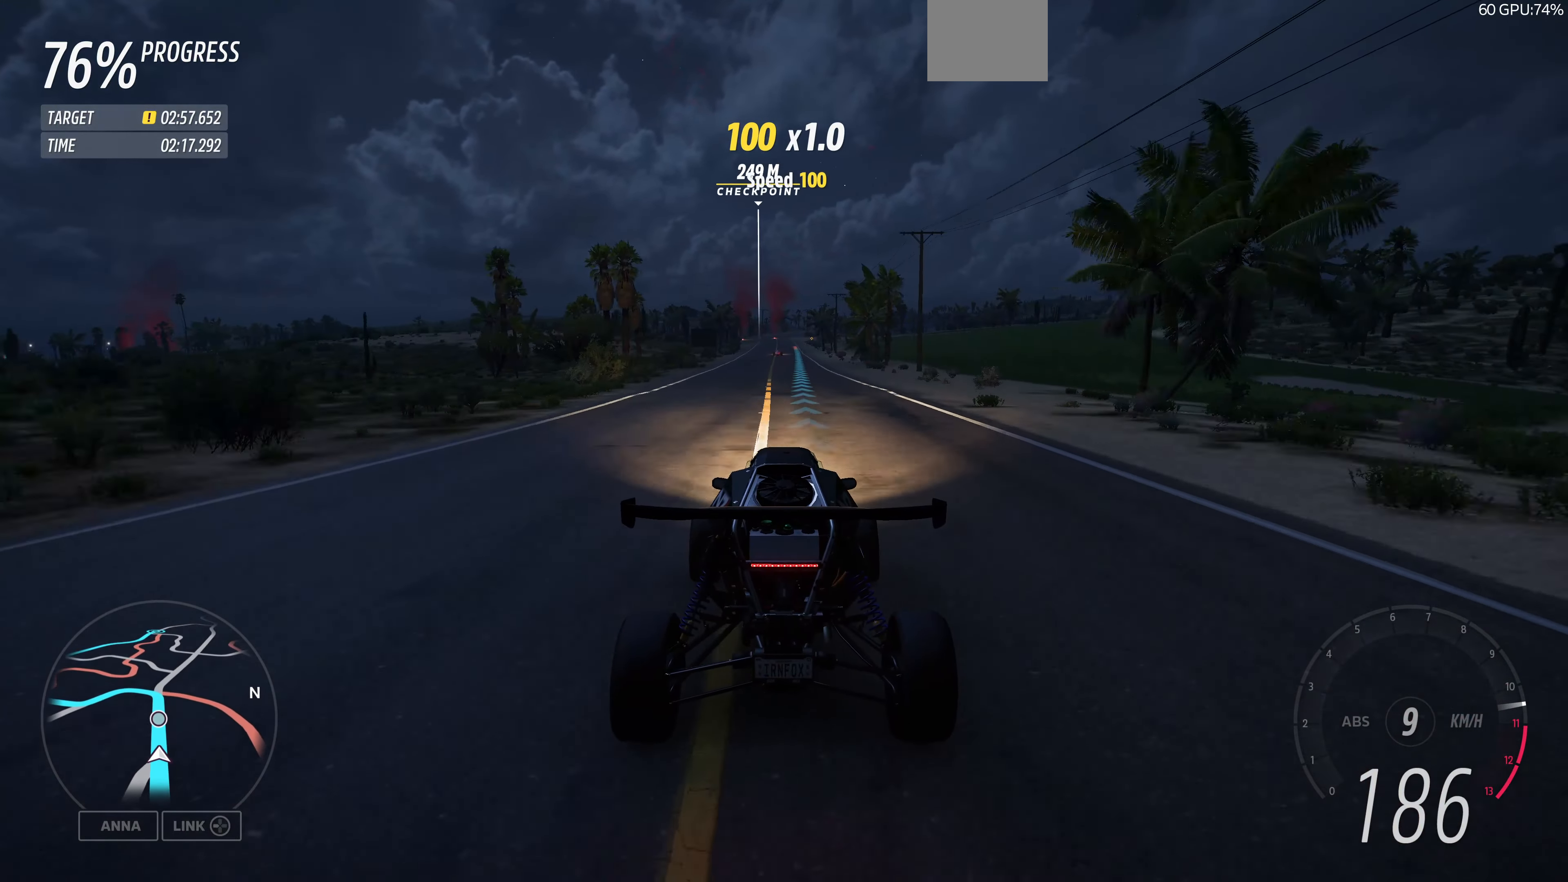
{"buttons": ["R2"], "left_stick": "right", "right_stick": "center", "events": [[67, "left_stick", "right"], [133, "left_stick", "center"], [400, "left_stick", "right"]]}
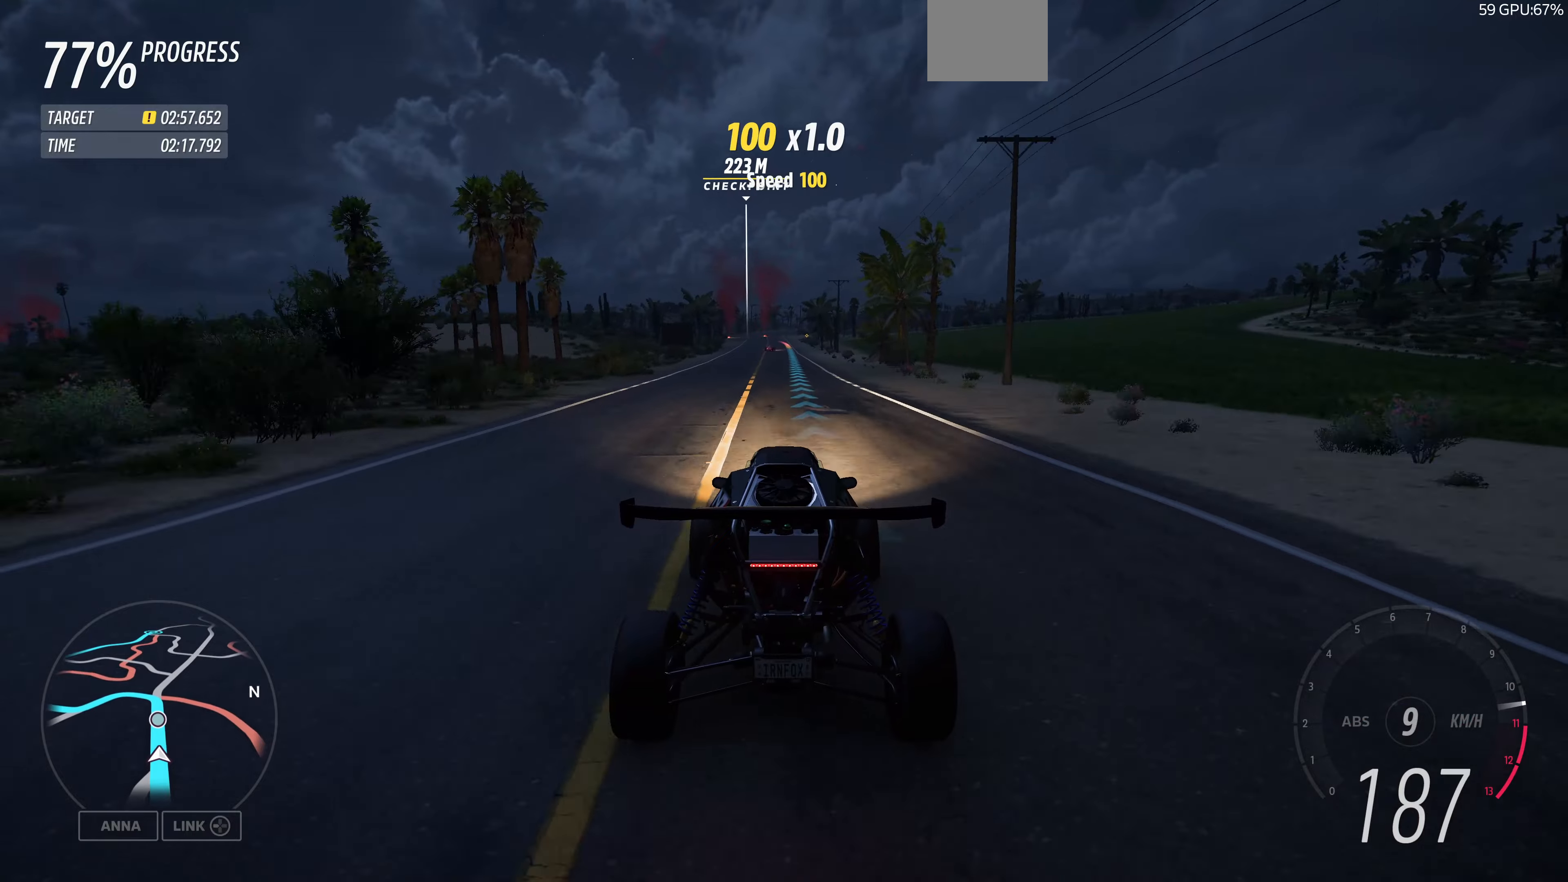
{"buttons": ["R2"], "left_stick": "up-left", "right_stick": "center", "events": [[33, "left_stick", "center"], [366, "left_stick", "up-left"]]}
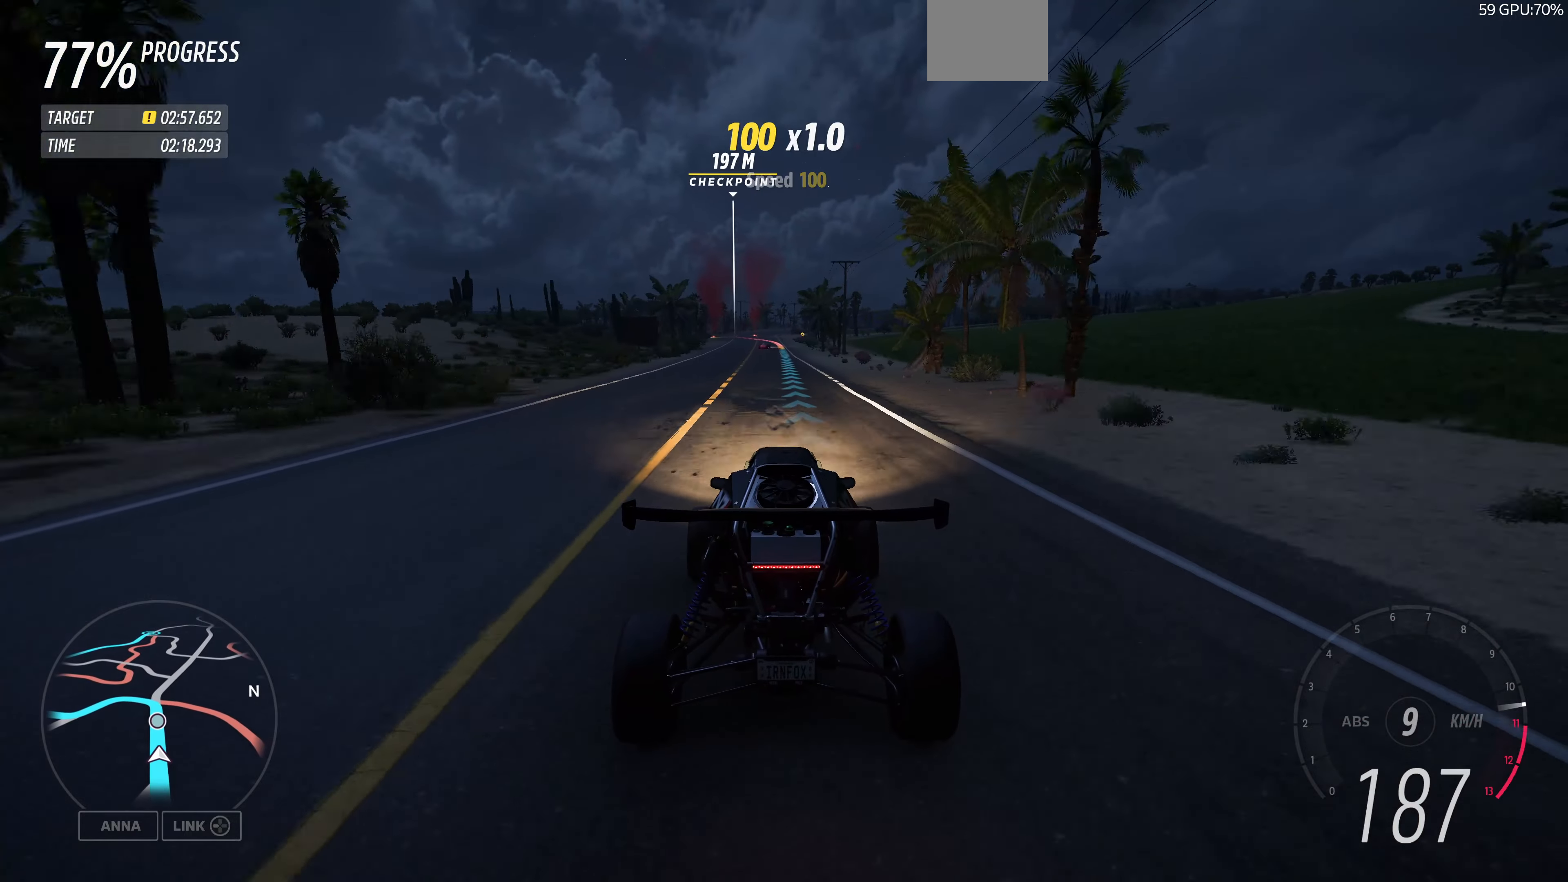
{"buttons": ["R2"], "left_stick": "up", "right_stick": "center", "events": [[33, "left_stick", "up"]]}
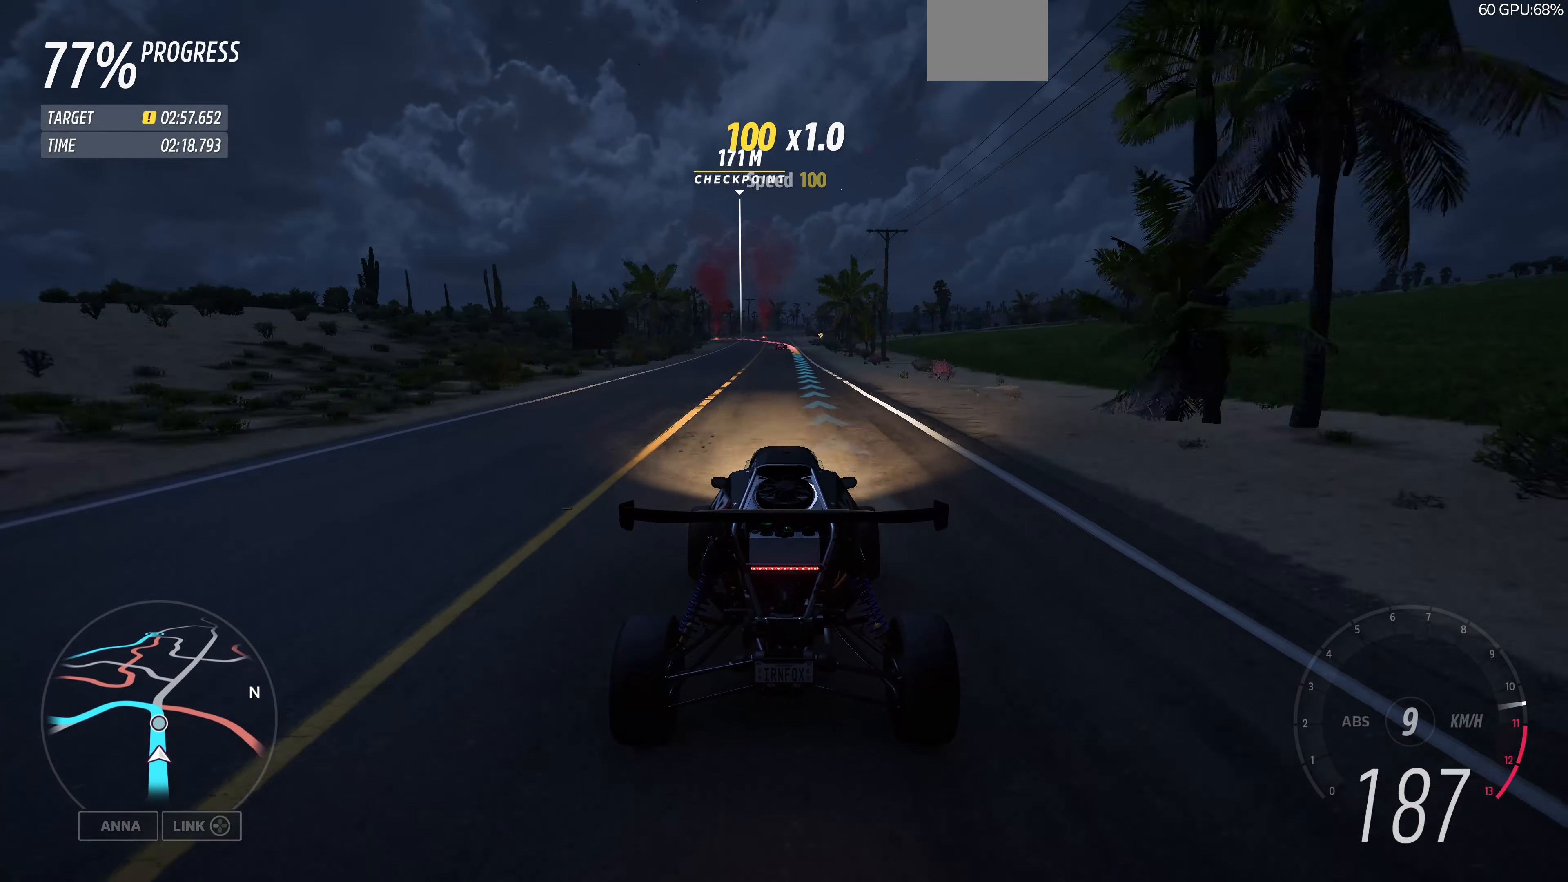
{"buttons": ["R2"], "left_stick": "up", "right_stick": "center", "events": []}
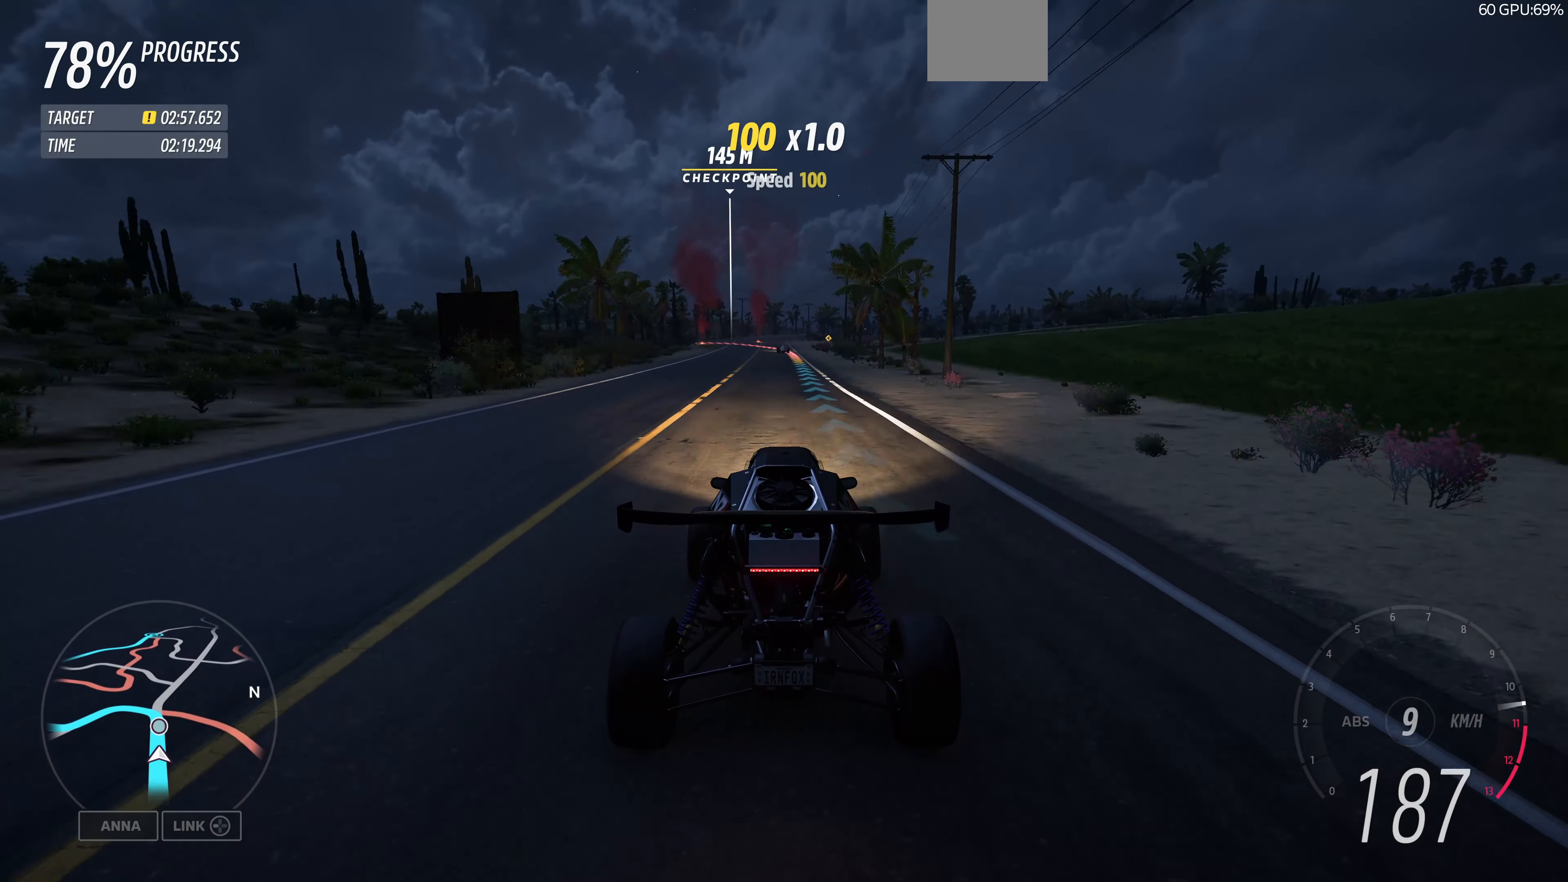
{"buttons": ["R2"], "left_stick": "up", "right_stick": "center", "events": []}
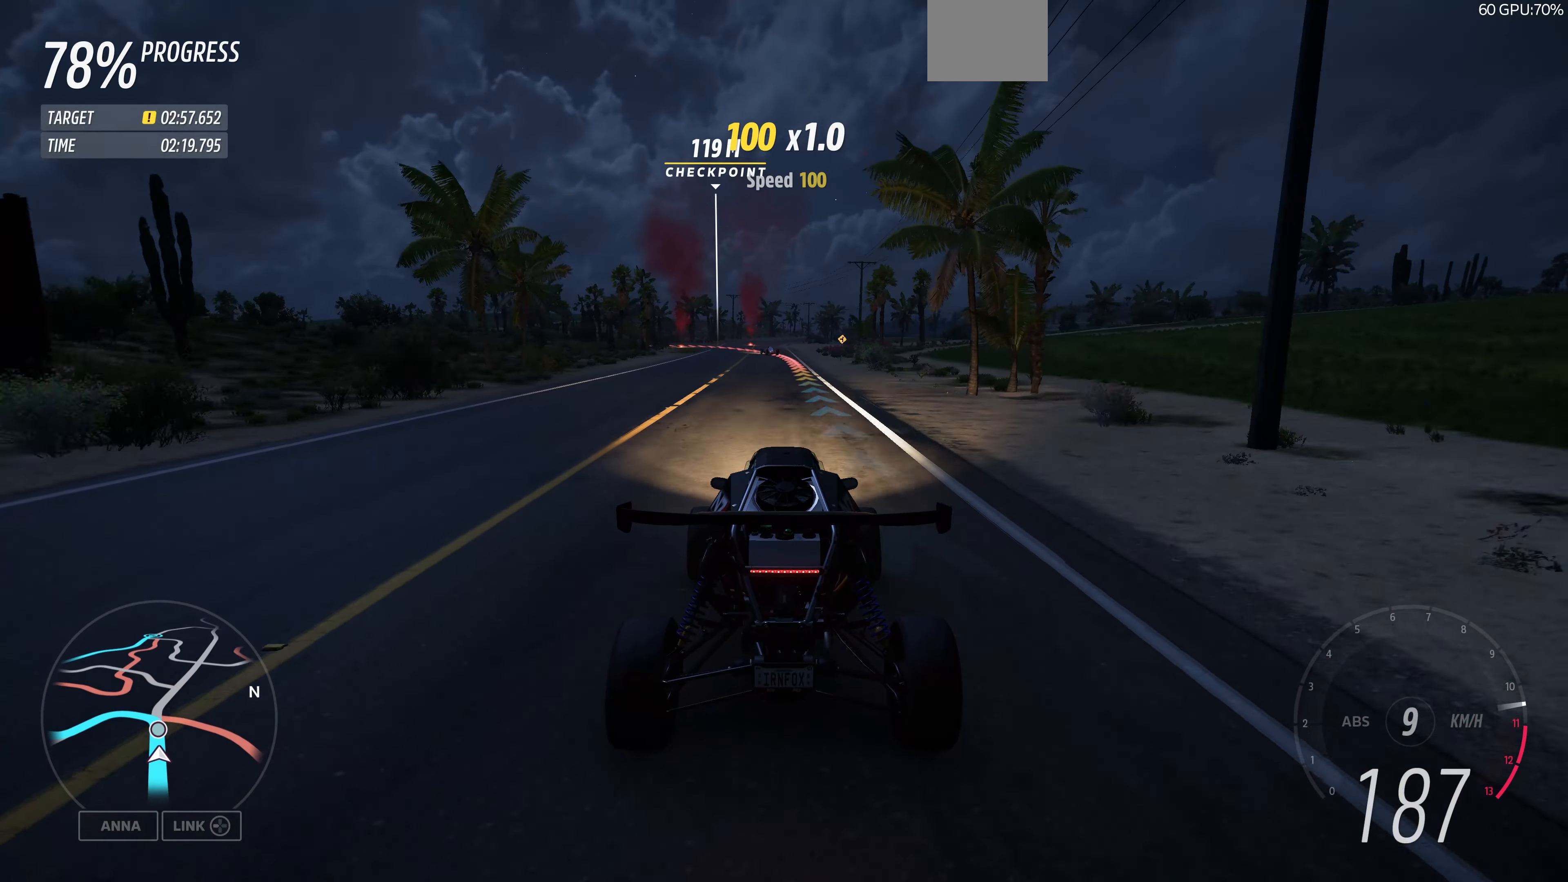
{"buttons": ["L2"], "left_stick": "up", "right_stick": "center", "events": [[300, "L2", "down"], [333, "R2", "up"]]}
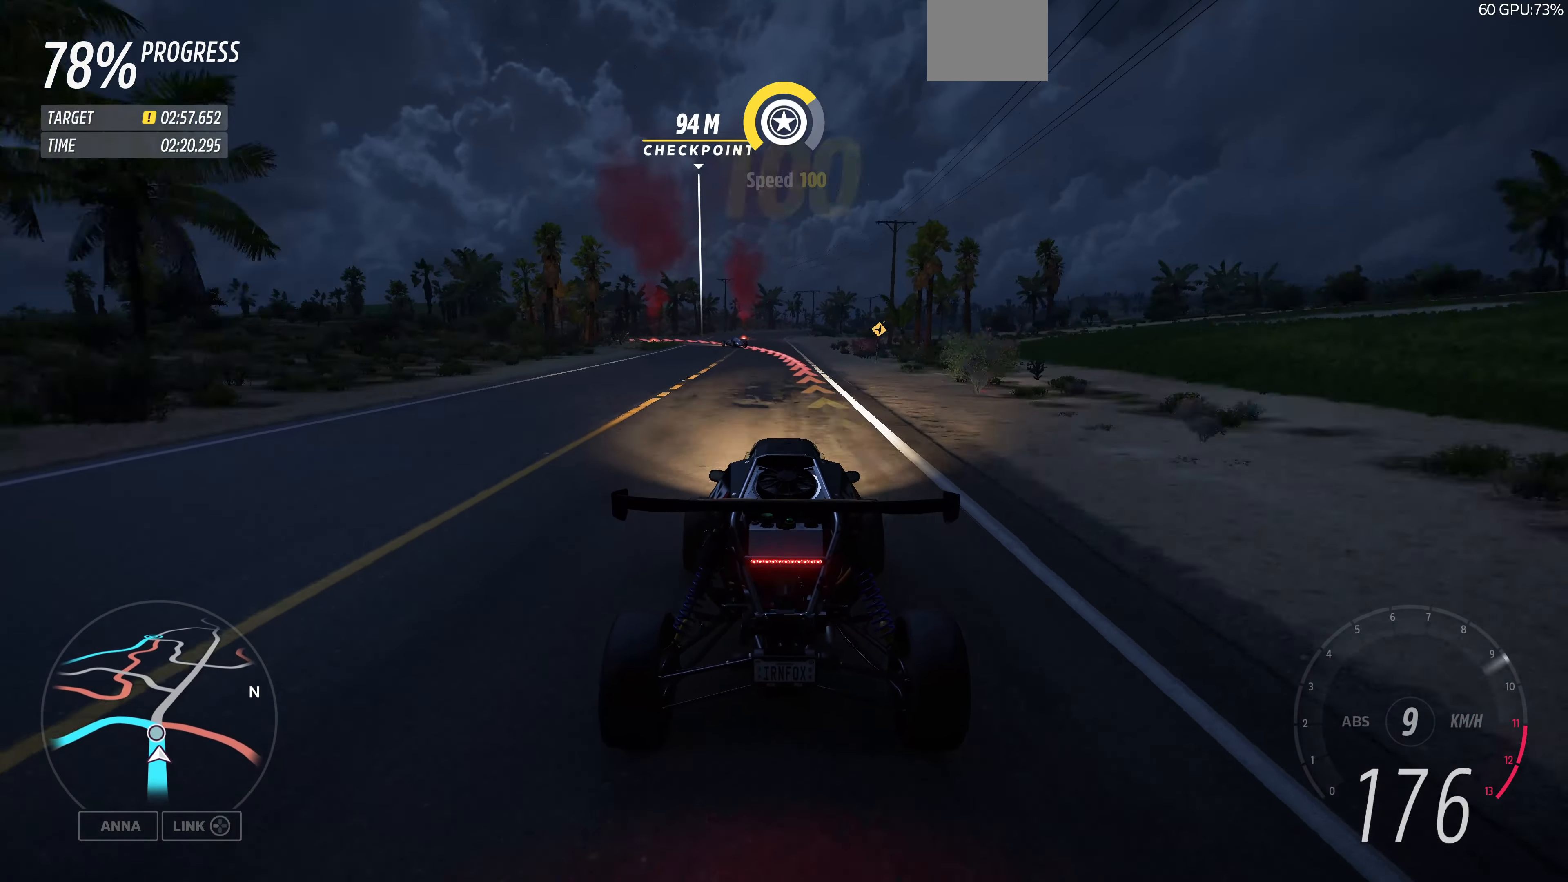
{"buttons": ["L2"], "left_stick": "up", "right_stick": "center", "events": []}
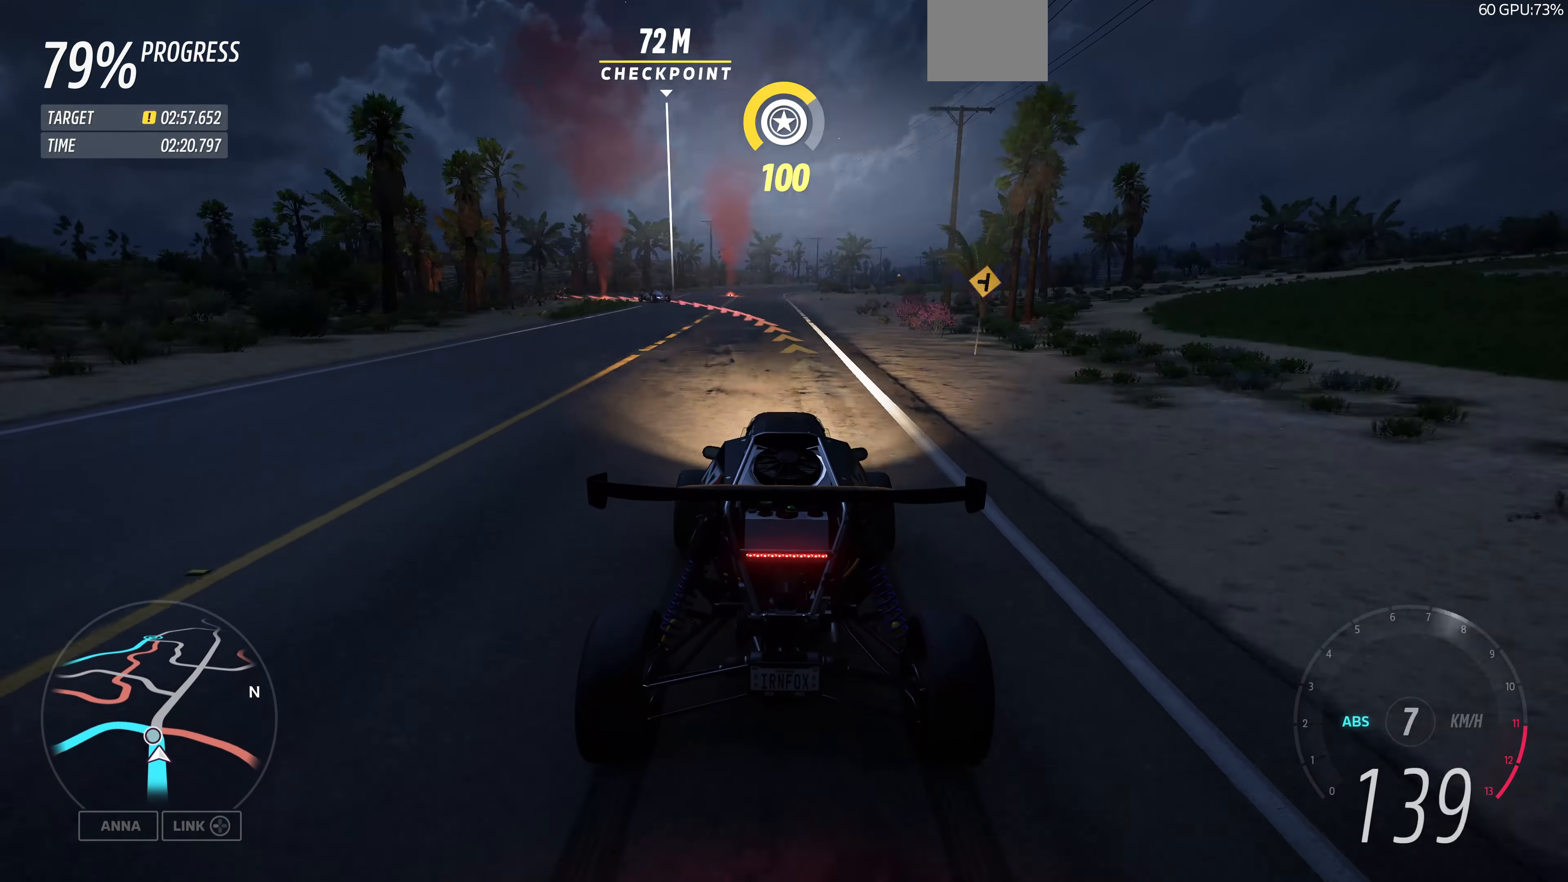
{"buttons": ["L2"], "left_stick": "up-left", "right_stick": "center", "events": [[166, "L2", "up"], [266, "left_stick", "up-left"], [400, "L2", "down"]]}
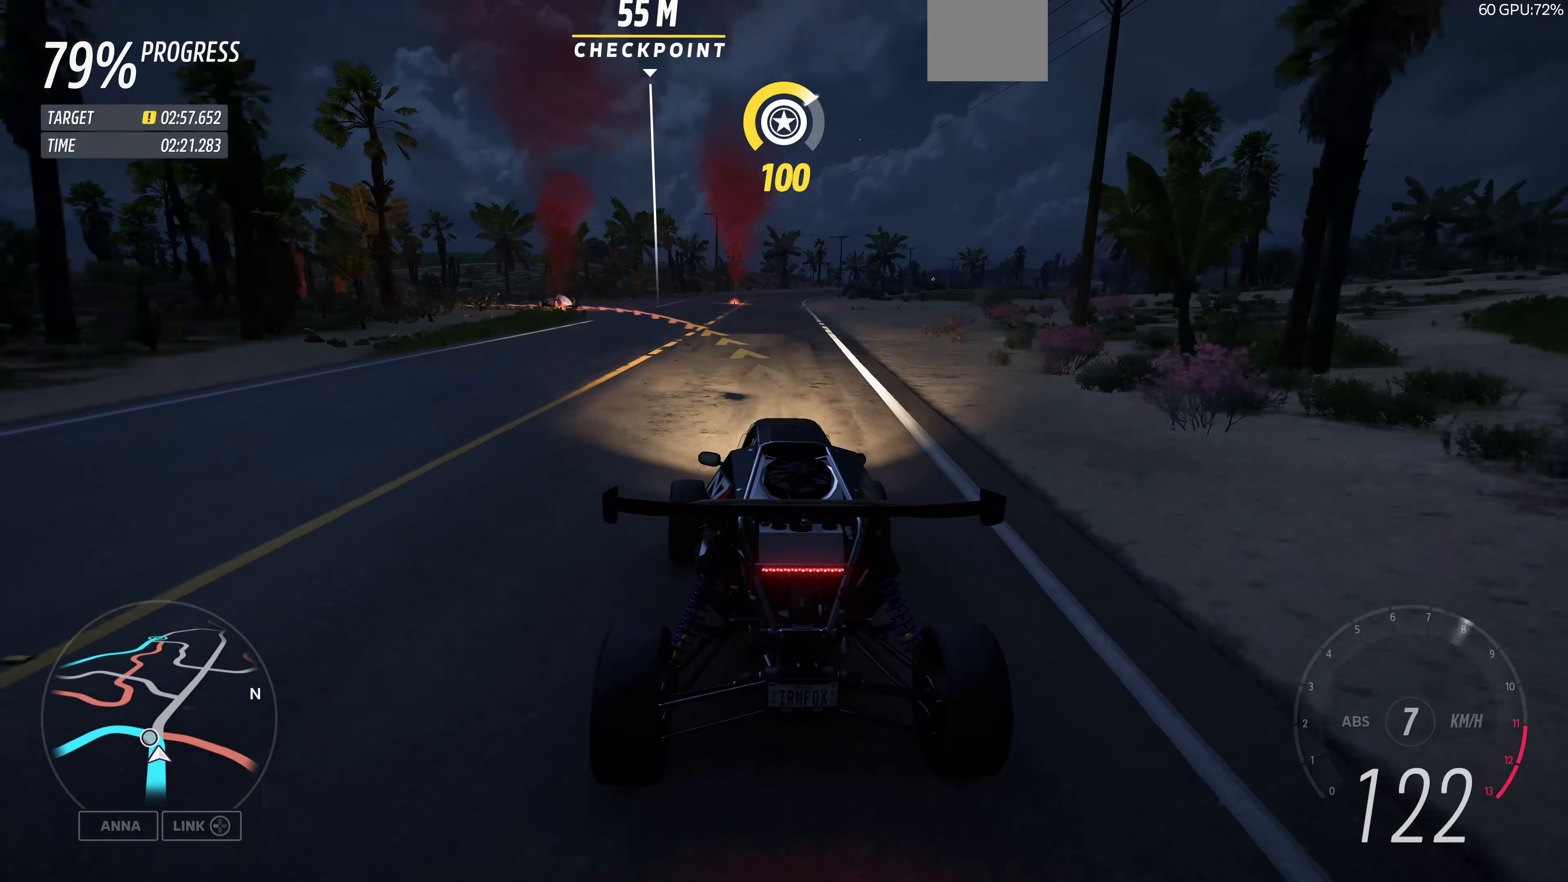
{"buttons": [], "left_stick": "up-left", "right_stick": "center", "events": [[166, "L2", "up"]]}
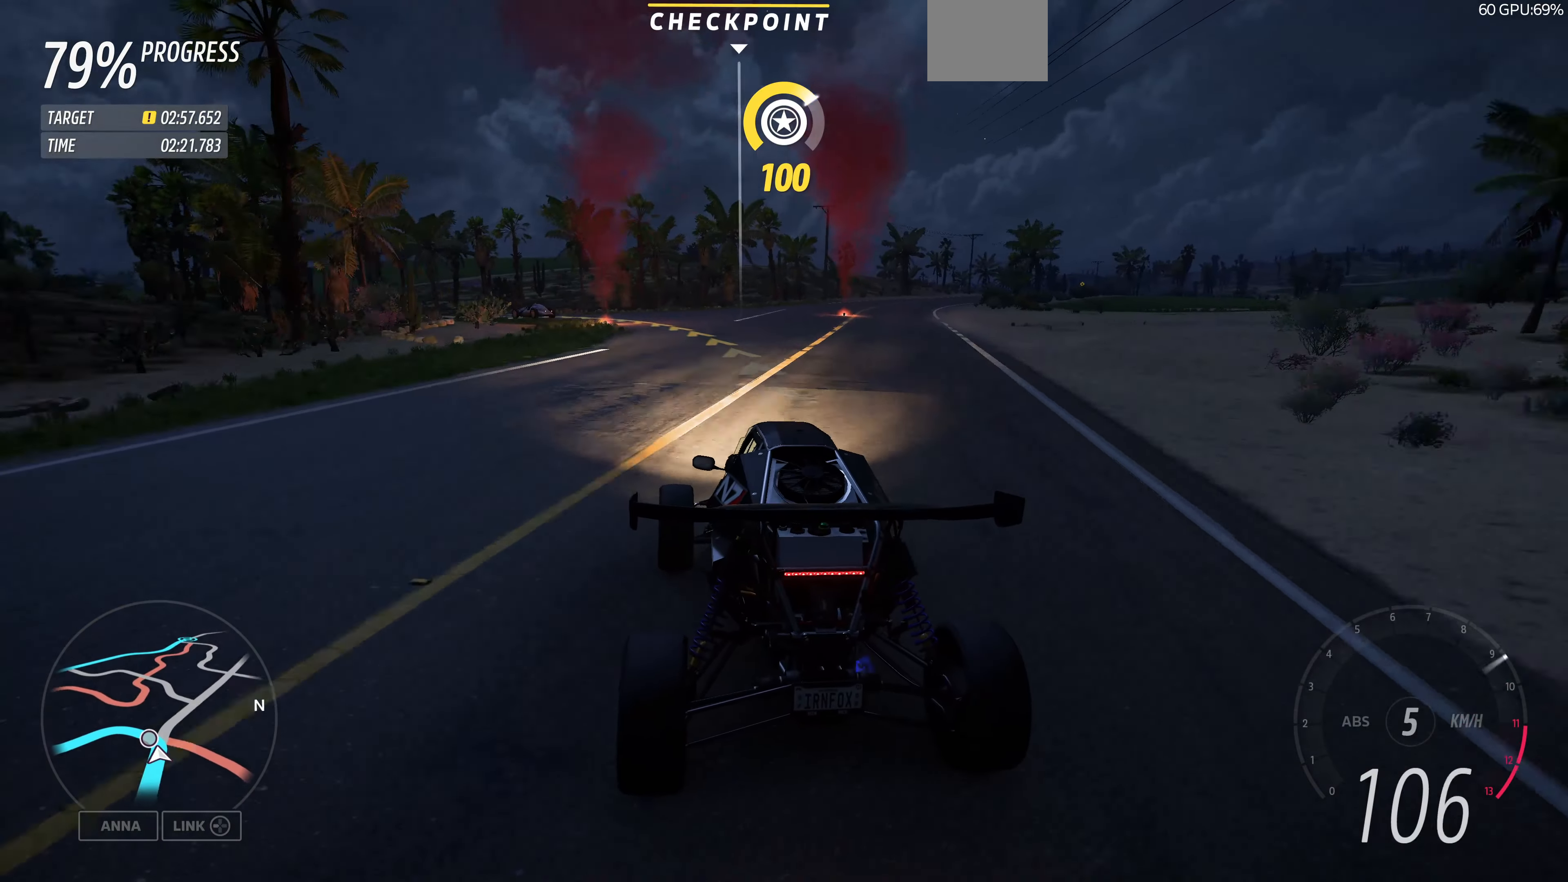
{"buttons": ["R2"], "left_stick": "up-left", "right_stick": "center", "events": [[133, "R2", "down"], [266, "left_stick", "up"], [400, "left_stick", "up-left"]]}
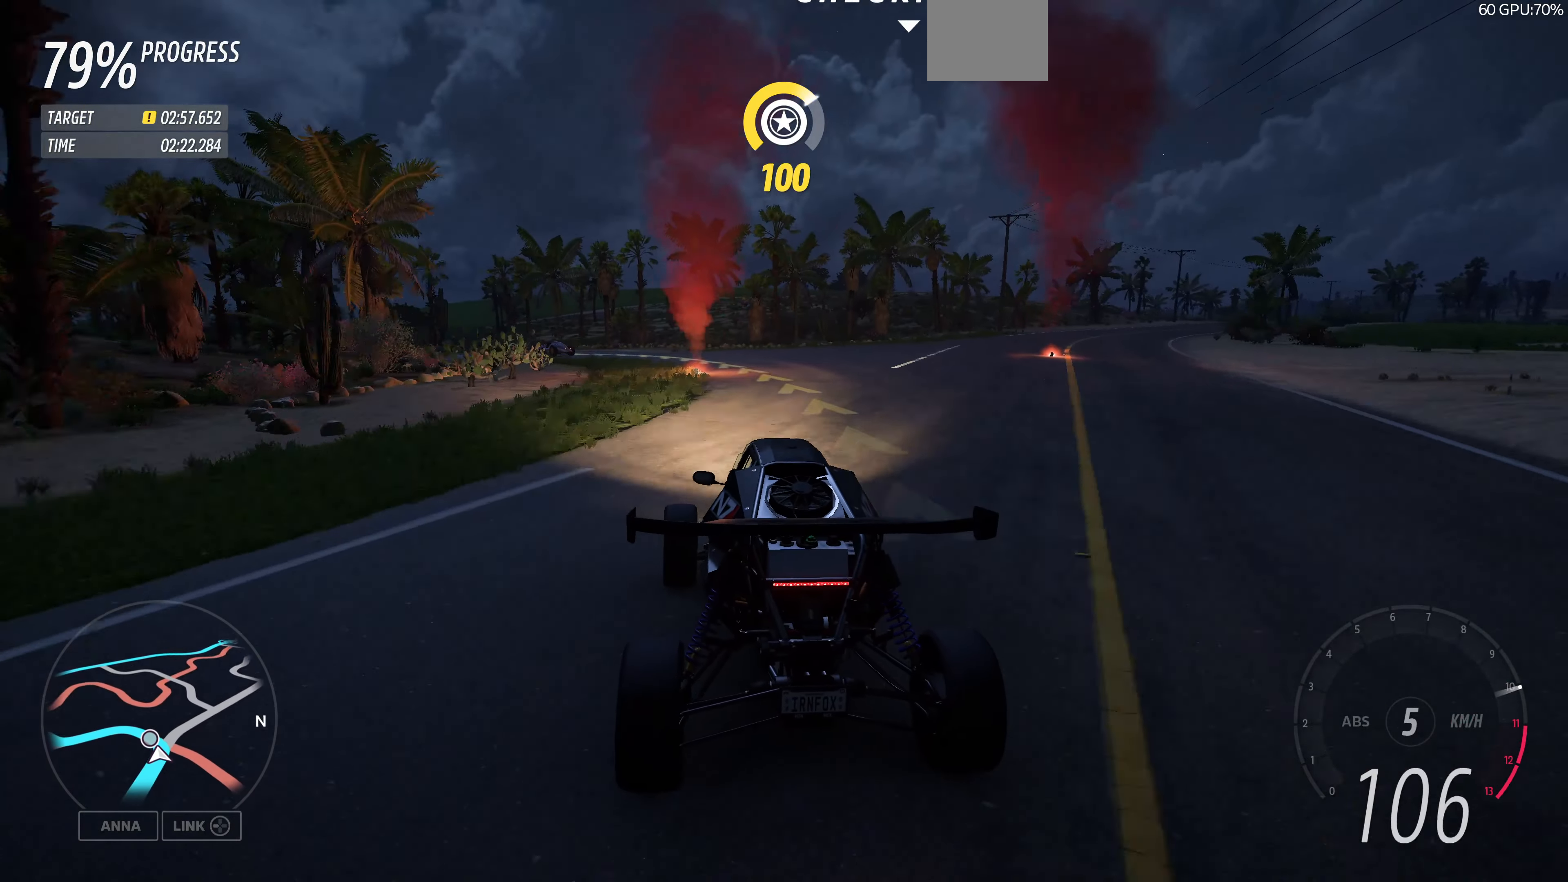
{"buttons": ["R2"], "left_stick": "up-left", "right_stick": "center", "events": [[66, "R2", "up"], [333, "R2", "down"]]}
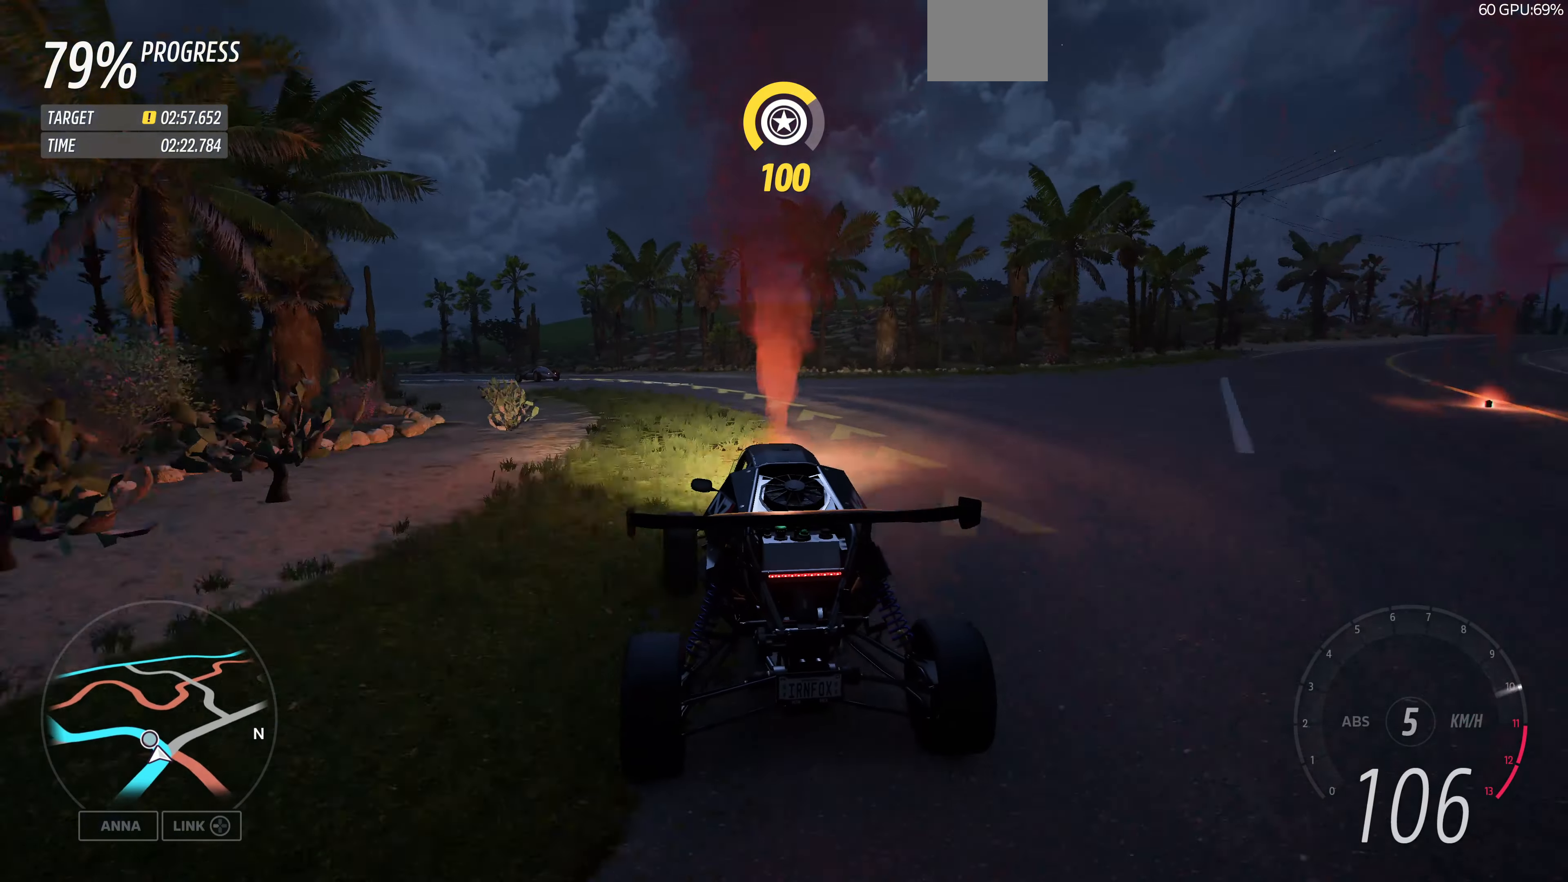
{"buttons": ["R2"], "left_stick": "up-left", "right_stick": "center", "events": []}
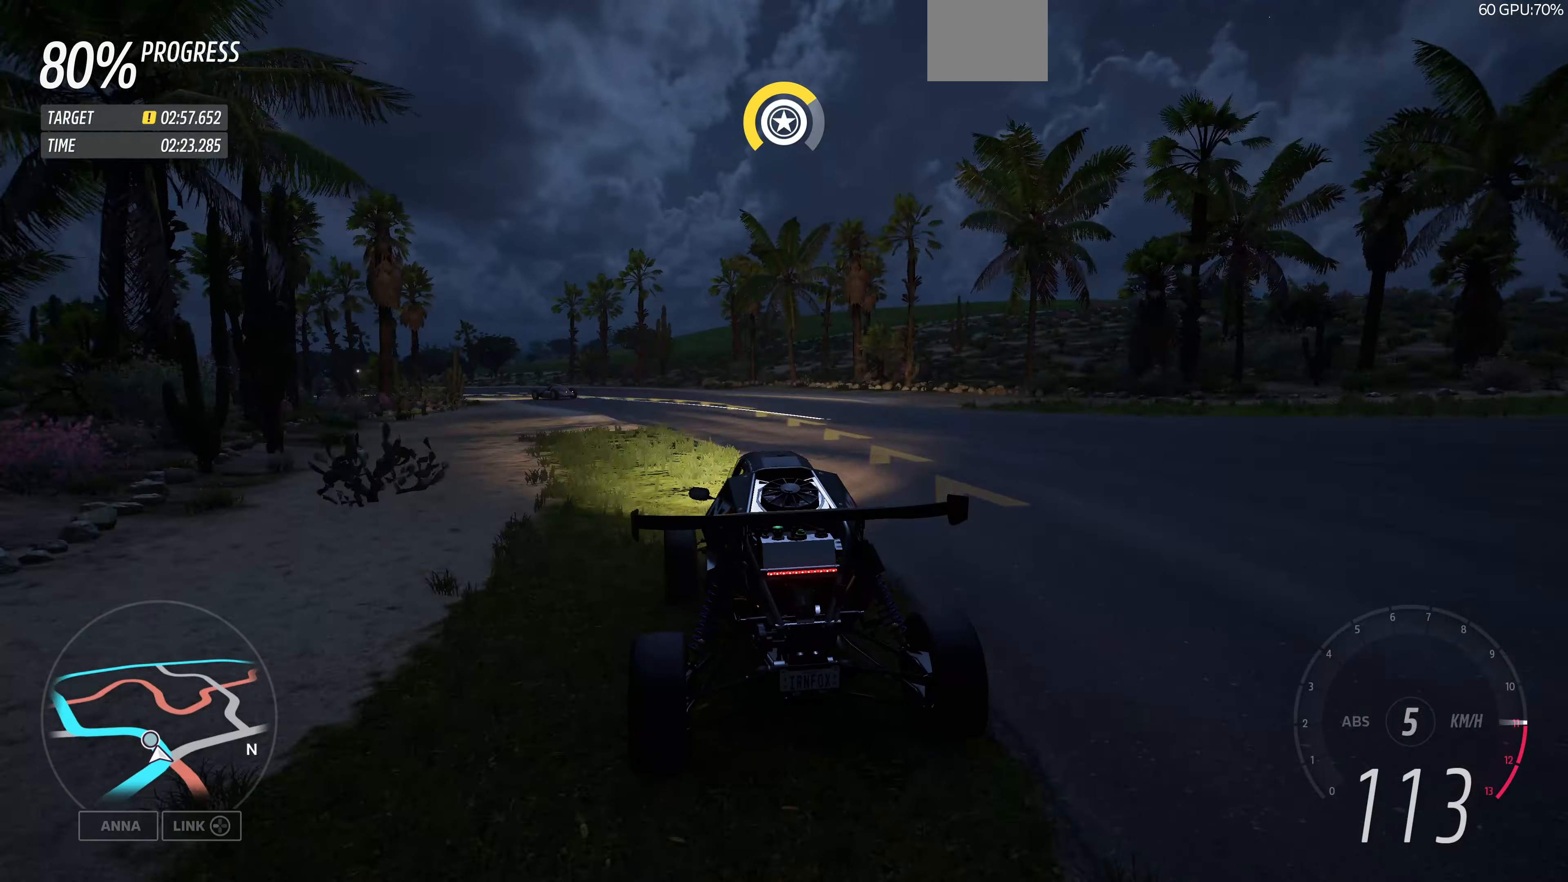
{"buttons": ["R2"], "left_stick": "up-left", "right_stick": "center", "events": []}
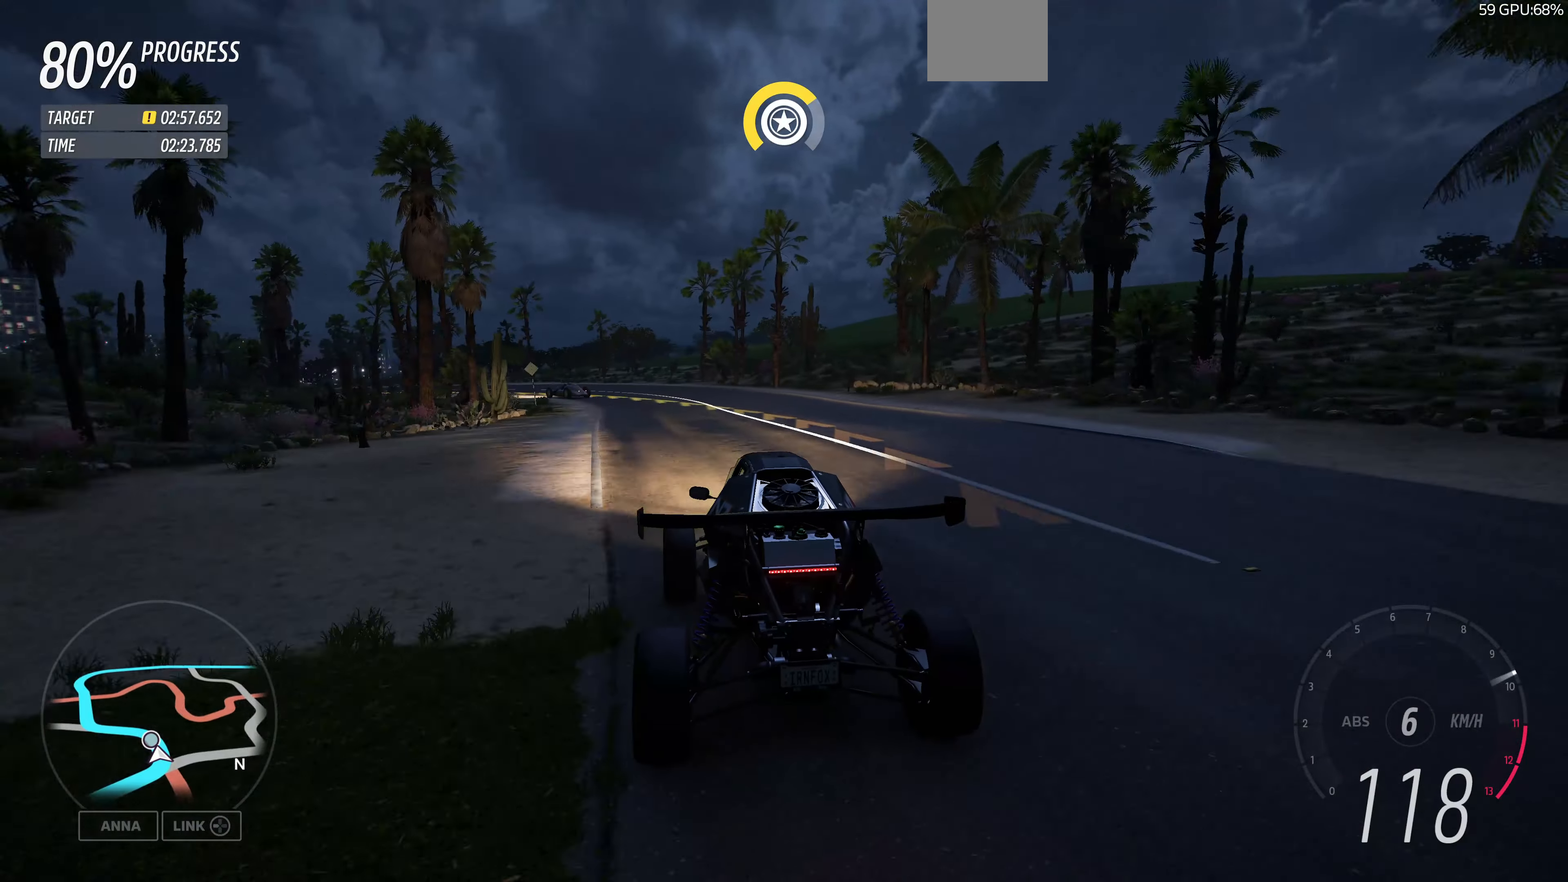
{"buttons": ["R2"], "left_stick": "up-left", "right_stick": "center", "events": [[100, "left_stick", "up"], [234, "left_stick", "up-left"]]}
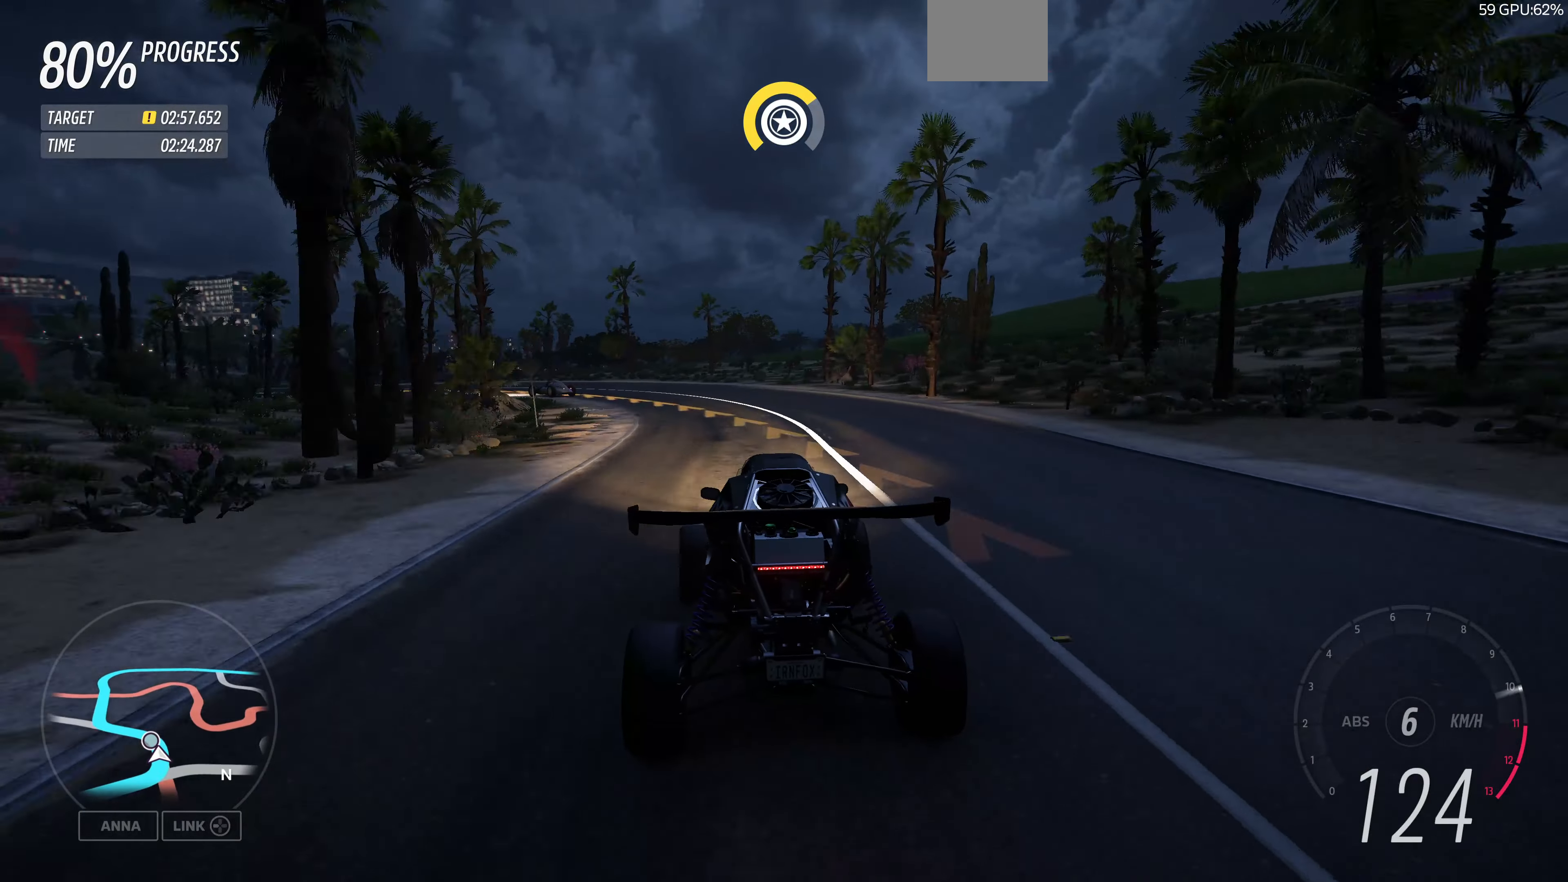
{"buttons": [], "left_stick": "left", "right_stick": "center", "events": [[167, "R2", "up"], [267, "left_stick", "left"]]}
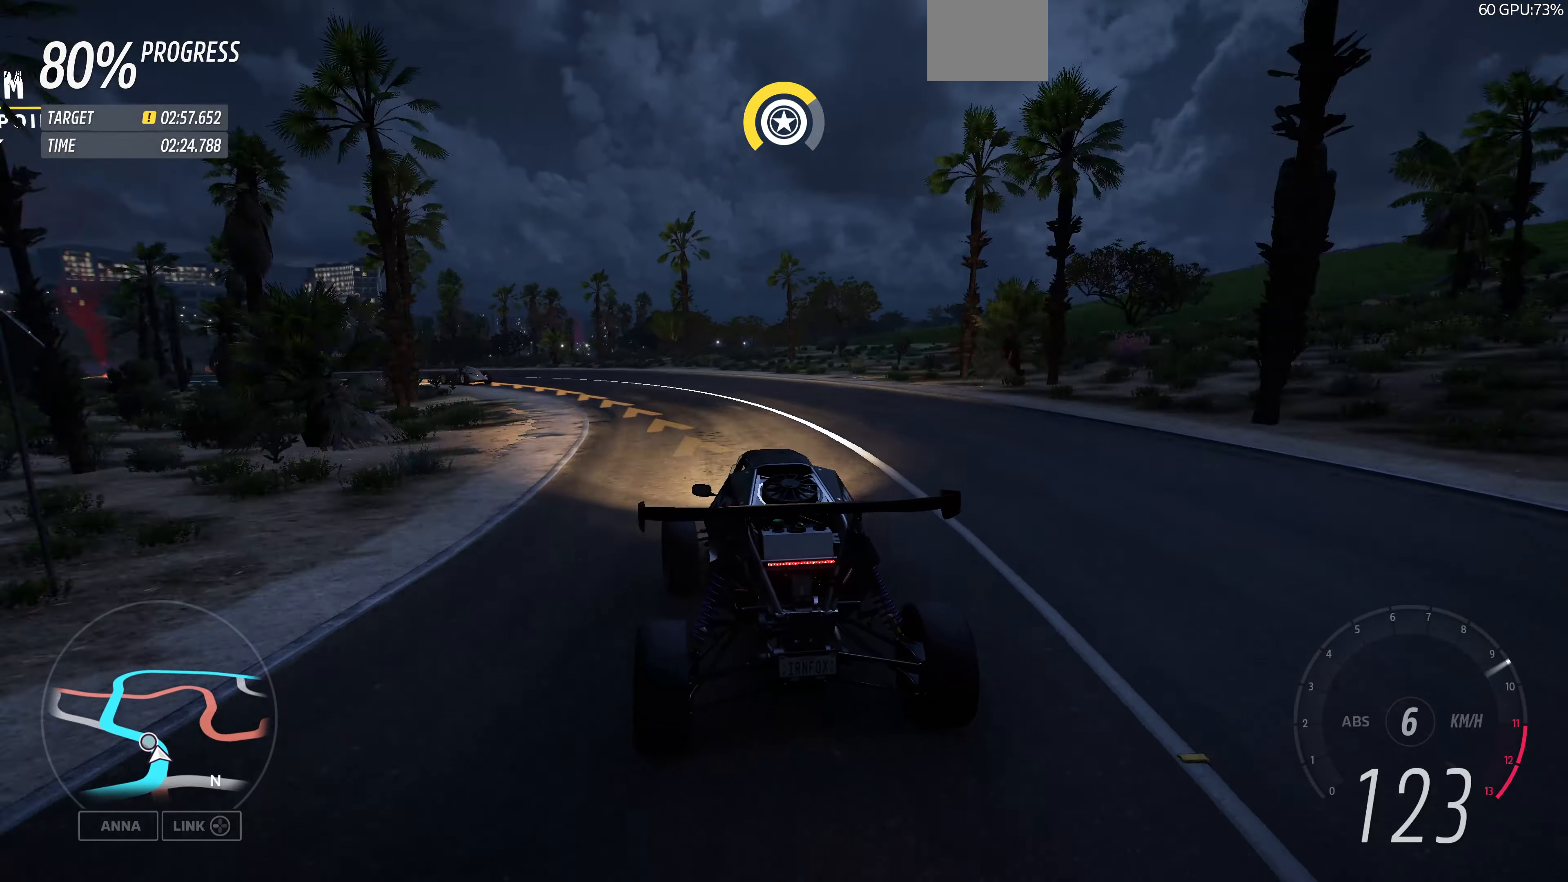
{"buttons": ["R2"], "left_stick": "left", "right_stick": "center", "events": [[267, "R2", "down"]]}
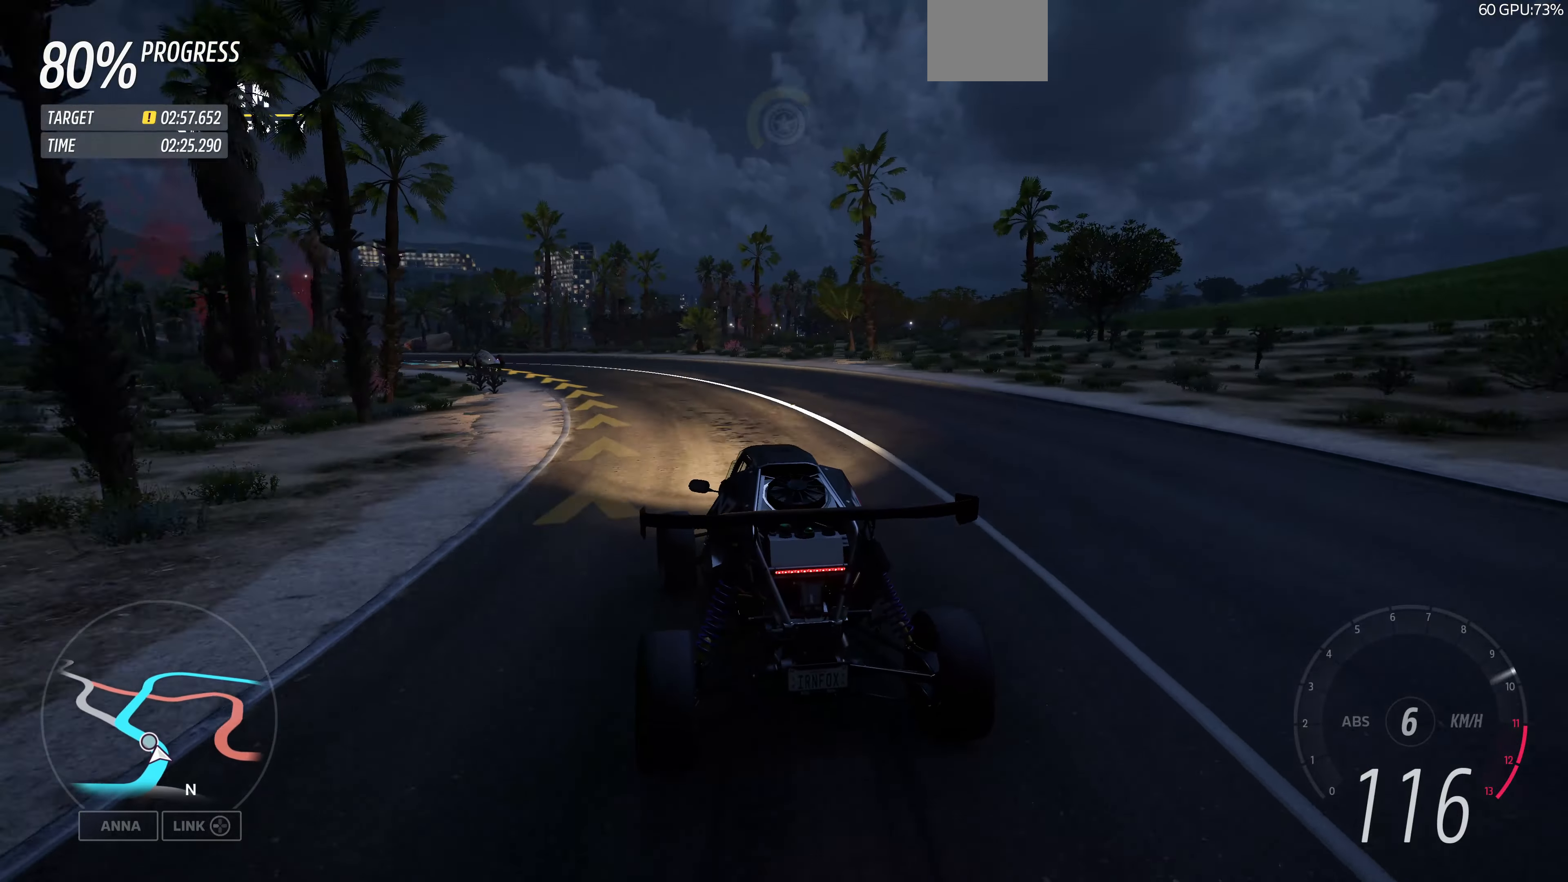
{"buttons": [], "left_stick": "left", "right_stick": "center", "events": [[167, "R2", "up"]]}
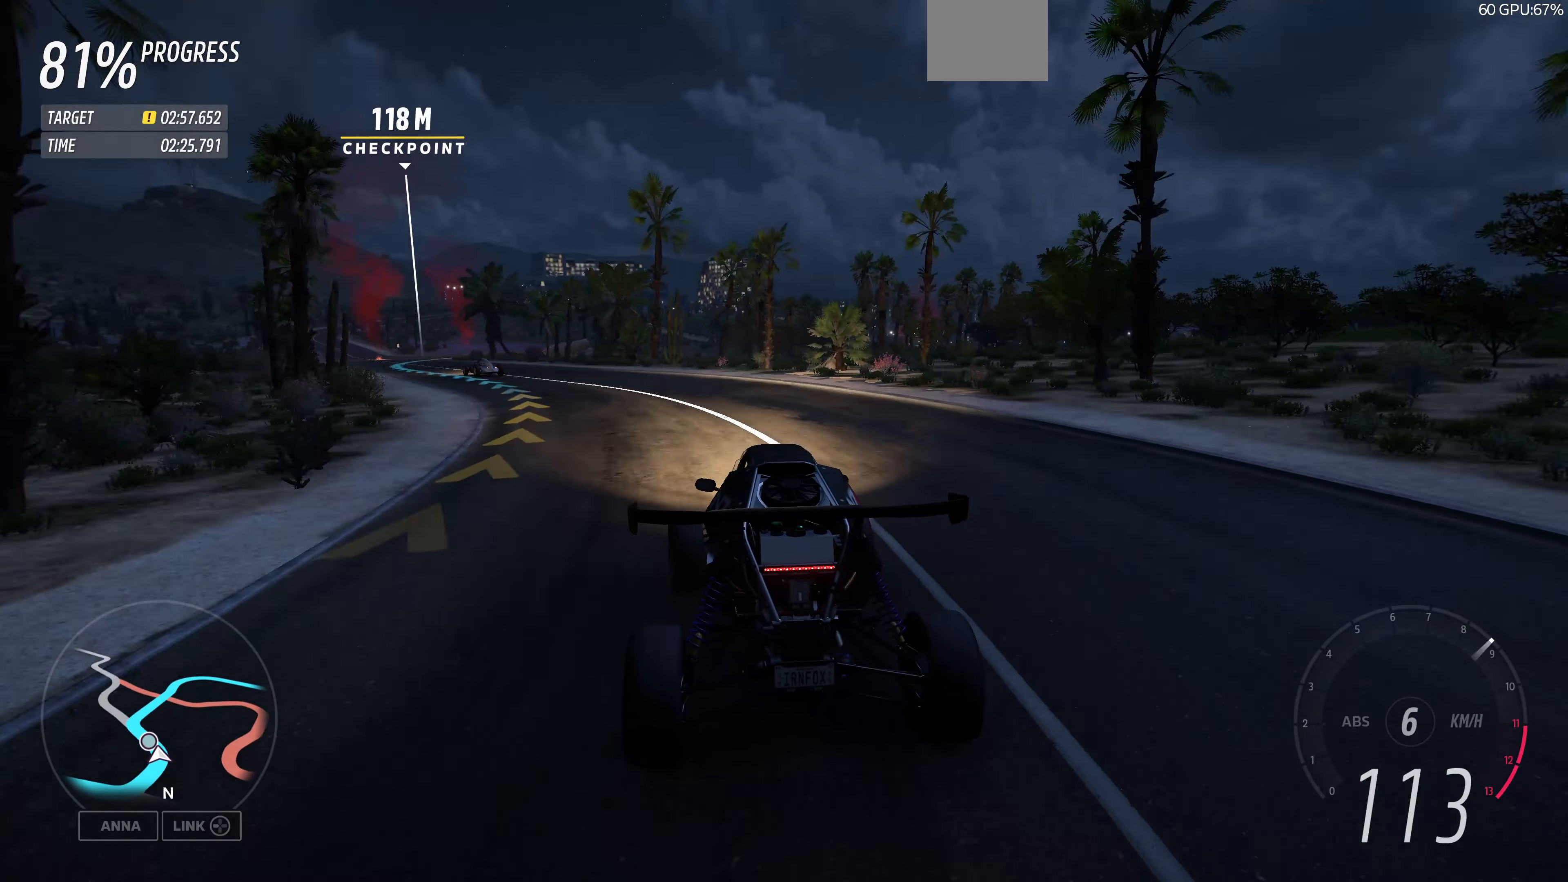
{"buttons": [], "left_stick": "left", "right_stick": "center", "events": [[34, "R2", "down"], [367, "R2", "up"]]}
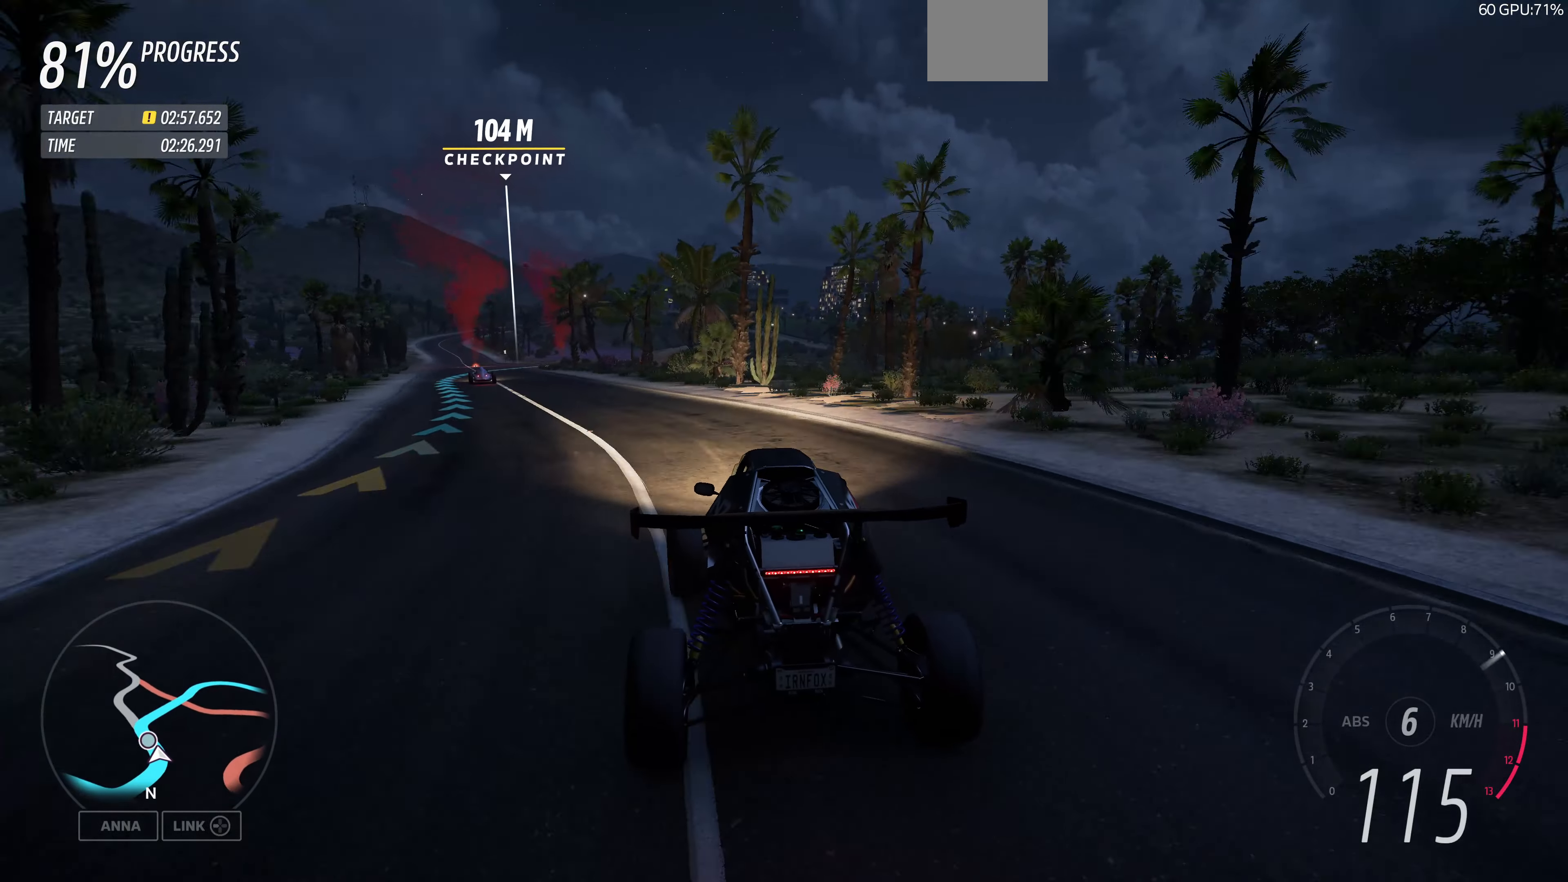
{"buttons": ["R2"], "left_stick": "left", "right_stick": "center", "events": [[167, "R2", "down"], [434, "R2", "up"], [500, "R2", "down"]]}
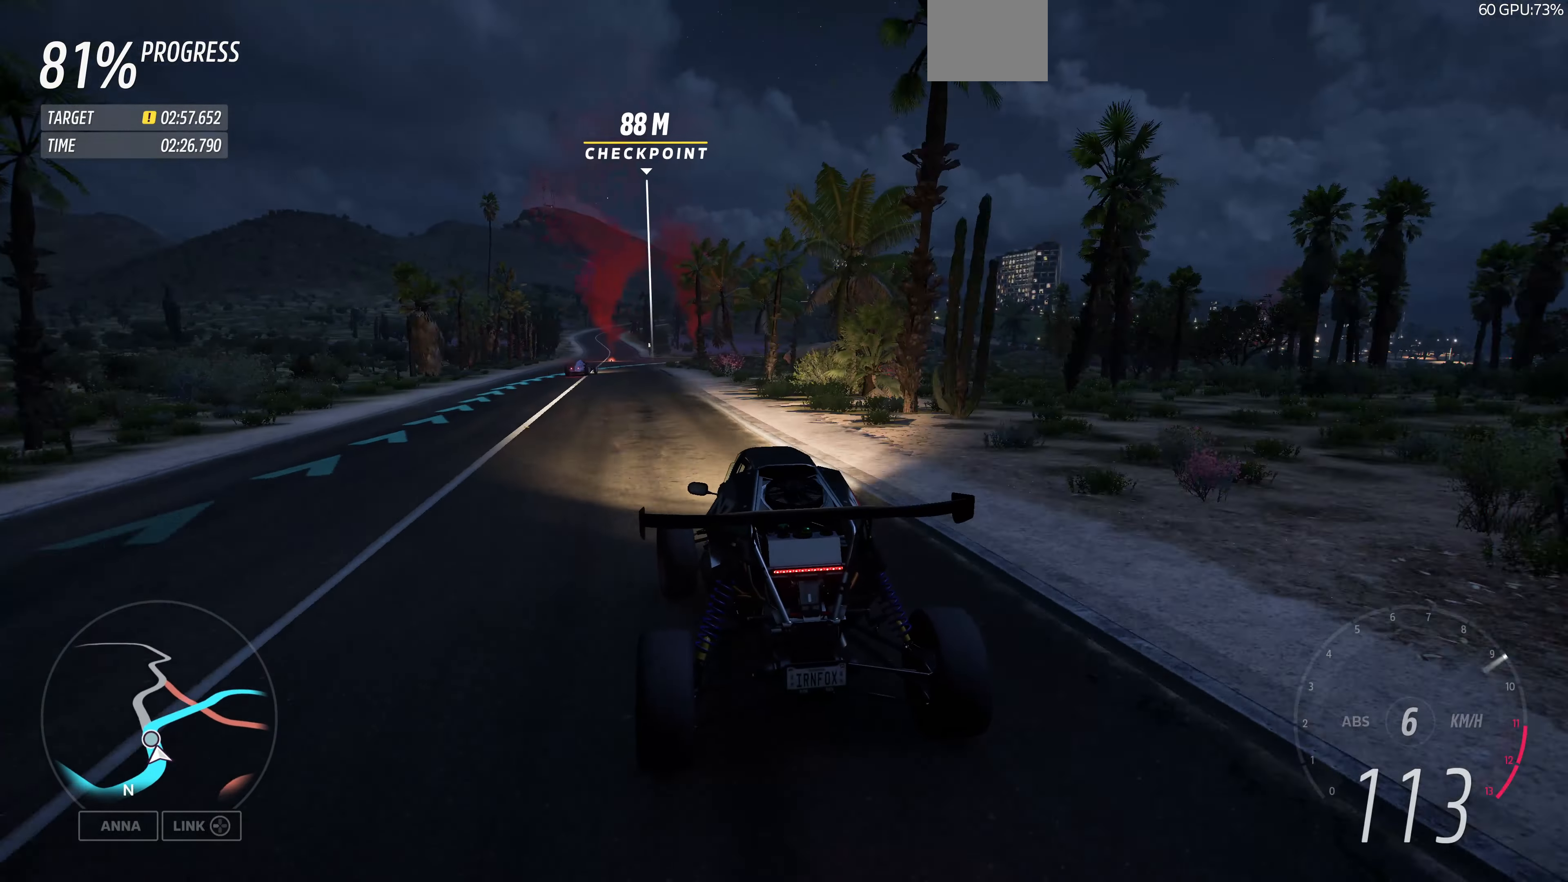
{"buttons": ["R2"], "left_stick": "center", "right_stick": "center", "events": [[367, "left_stick", "center"]]}
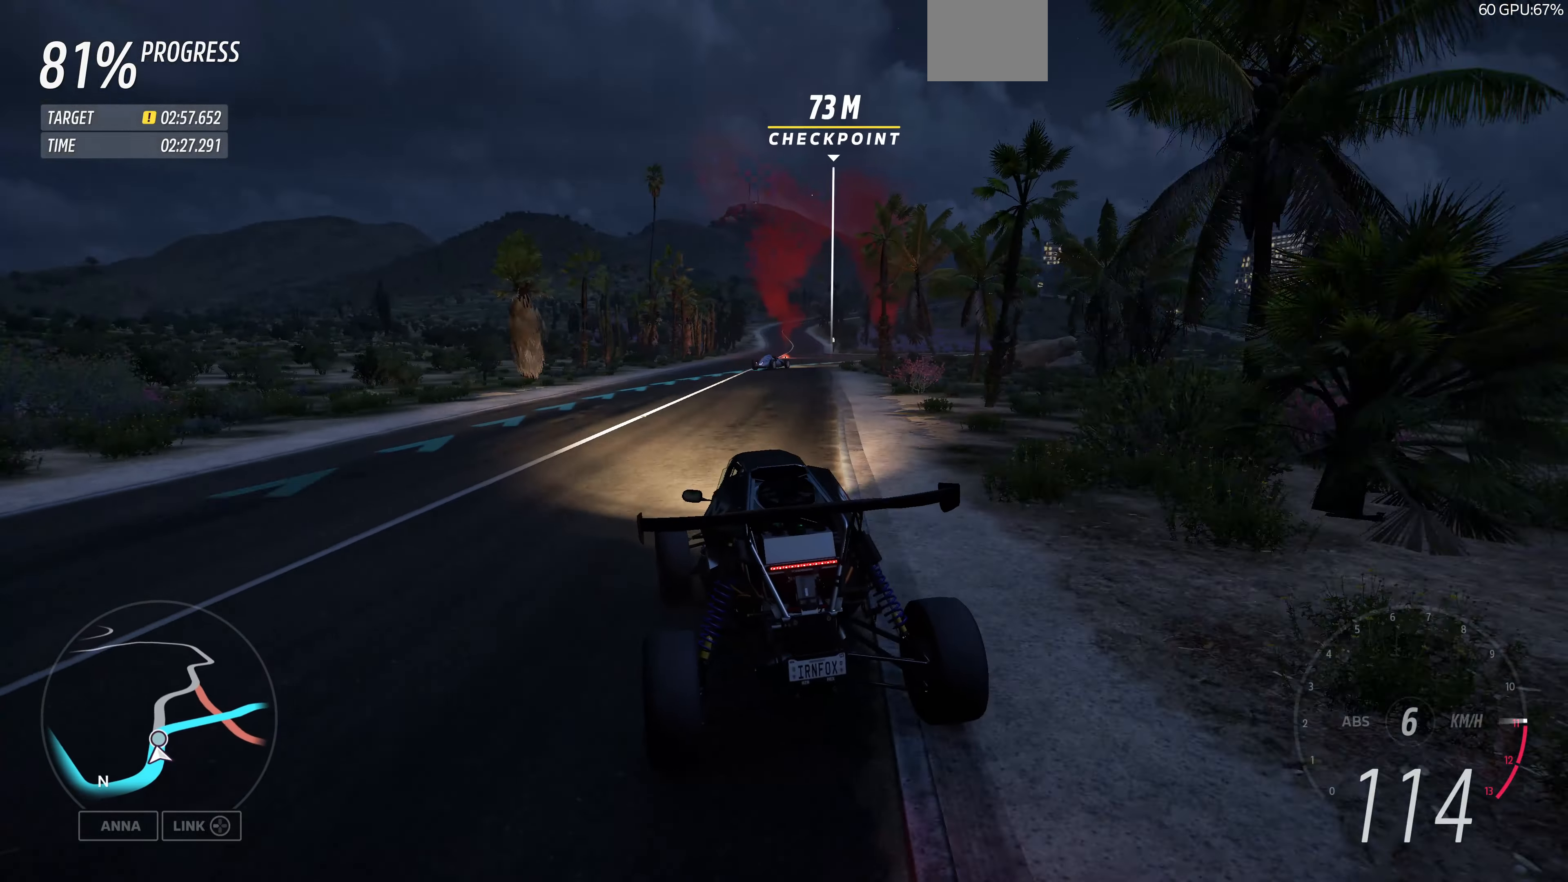
{"buttons": [], "left_stick": "right", "right_stick": "center", "events": [[34, "left_stick", "up-right"], [200, "R2", "up"], [334, "left_stick", "right"]]}
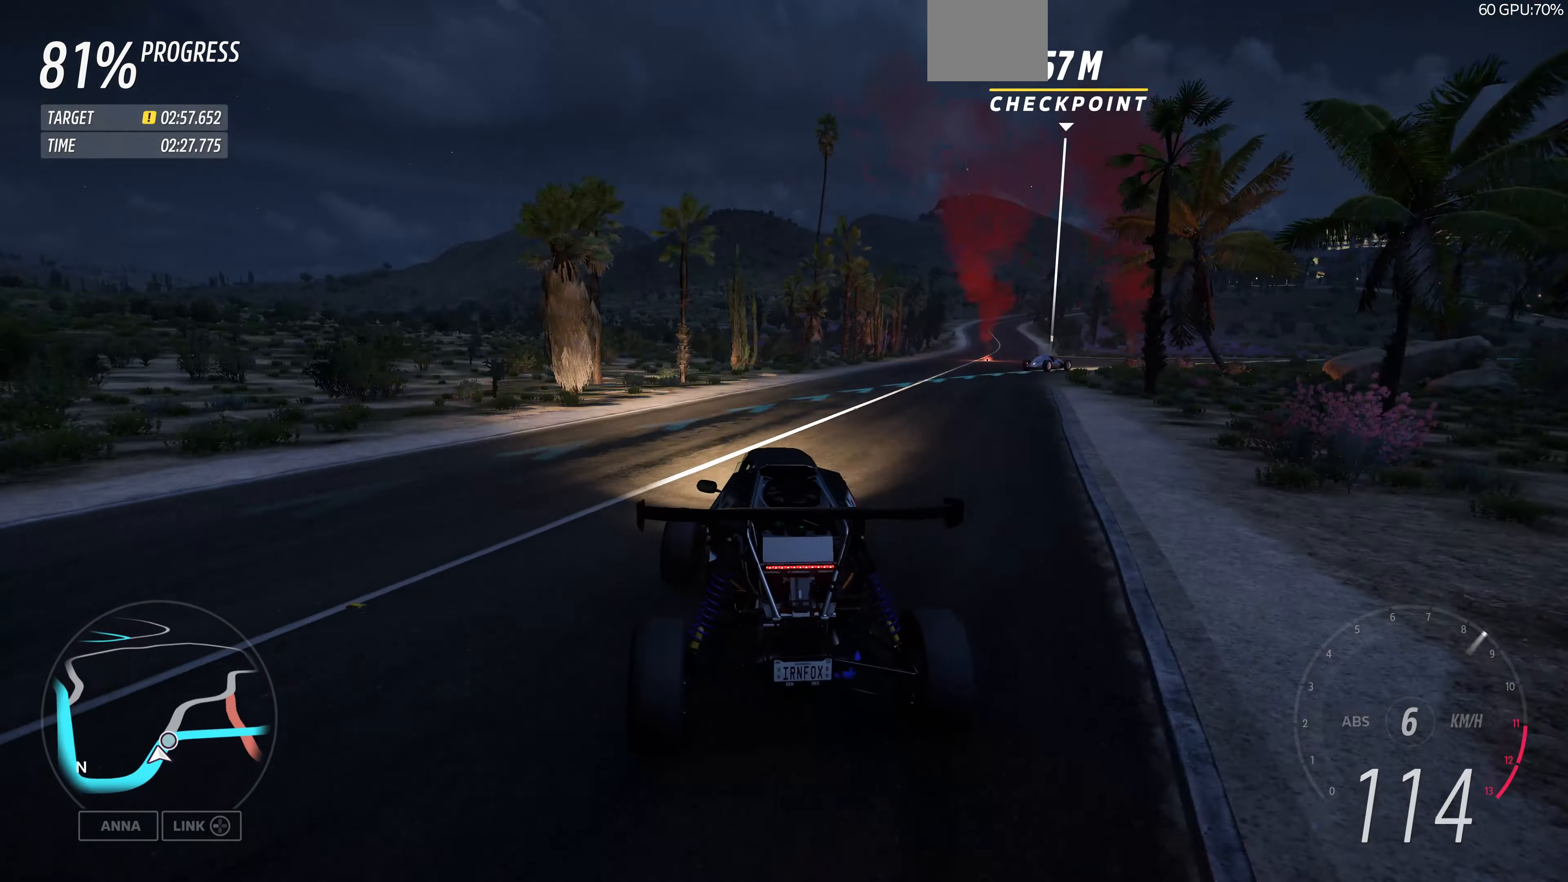
{"buttons": [], "left_stick": "right", "right_stick": "center", "events": [[267, "left_stick", "center"], [400, "left_stick", "right"]]}
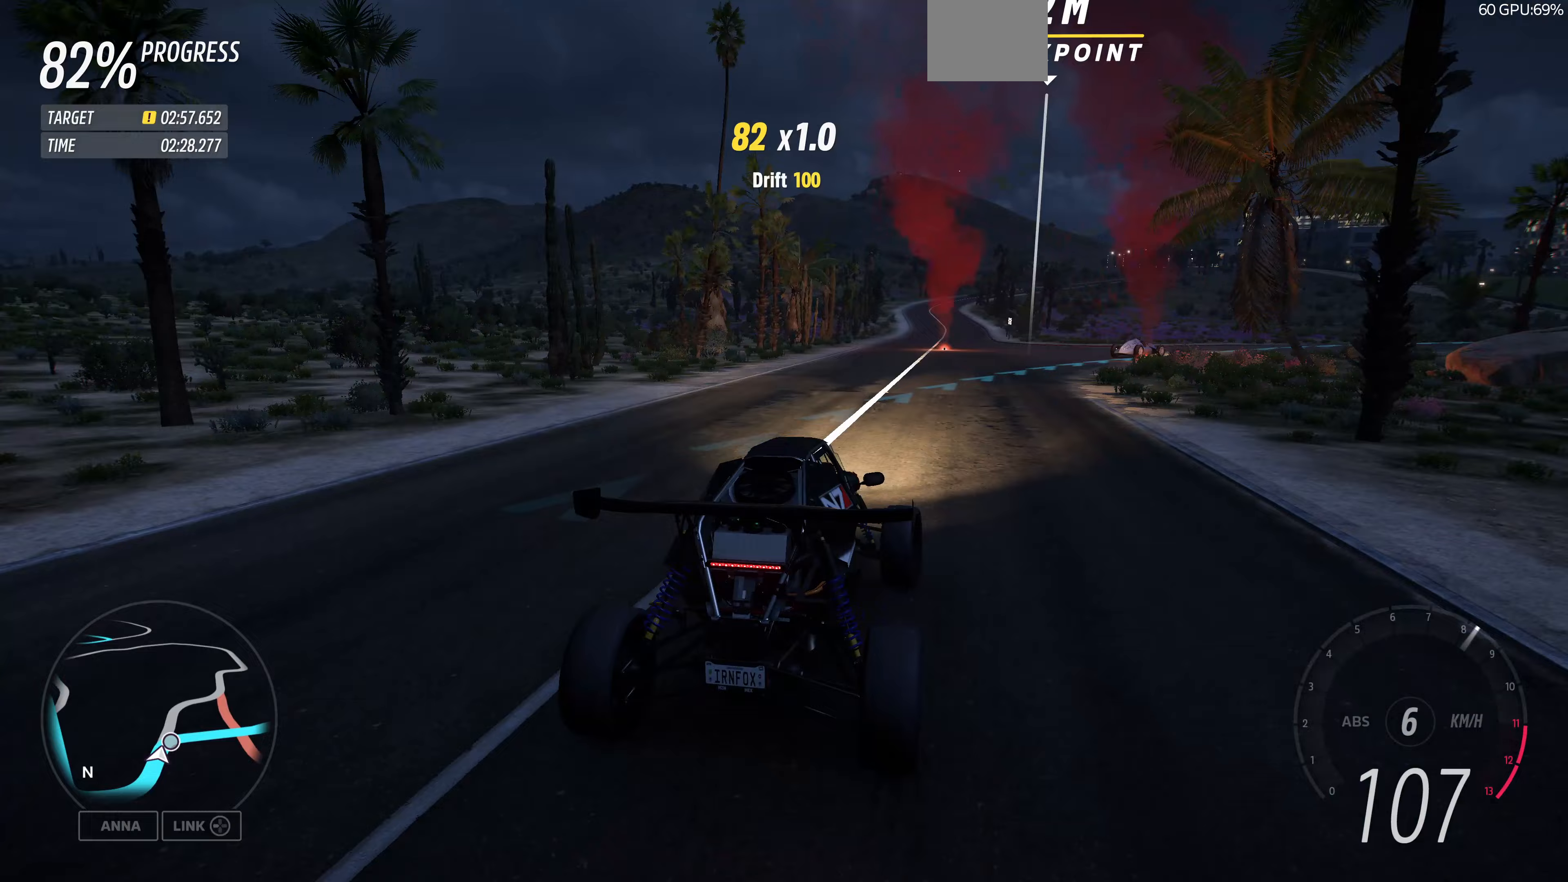
{"buttons": ["R2"], "left_stick": "up-left", "right_stick": "center", "events": [[33, "left_stick", "up"], [167, "left_stick", "up-right"], [367, "left_stick", "up-left"], [467, "R2", "down"]]}
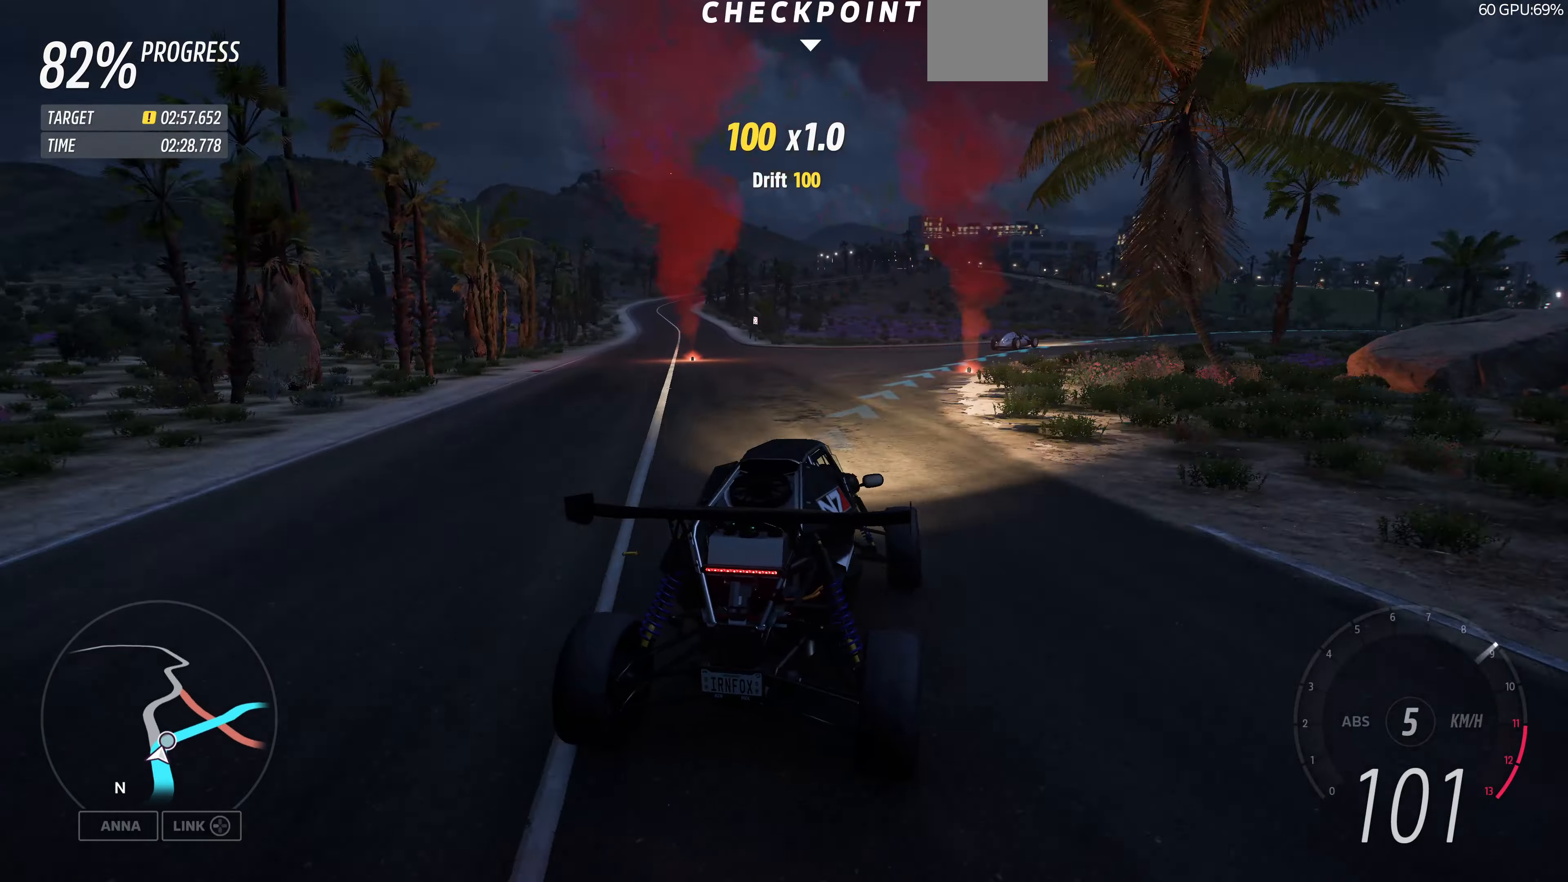
{"buttons": [], "left_stick": "up-right", "right_stick": "center", "events": [[67, "left_stick", "up-right"], [400, "R2", "up"]]}
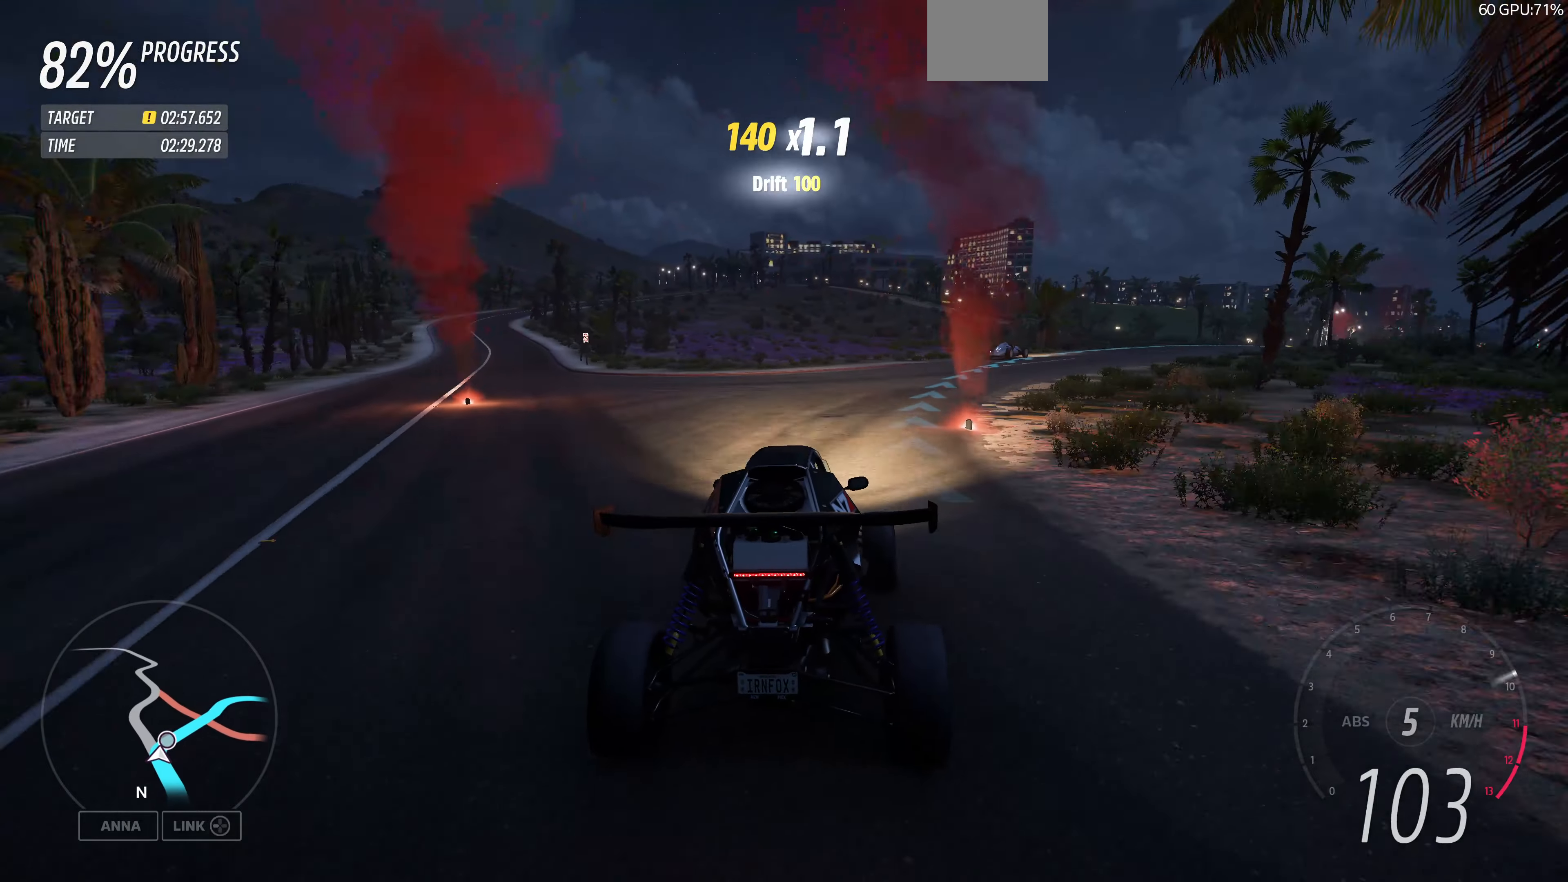
{"buttons": ["R2"], "left_stick": "up-right", "right_stick": "center", "events": [[167, "R2", "down"]]}
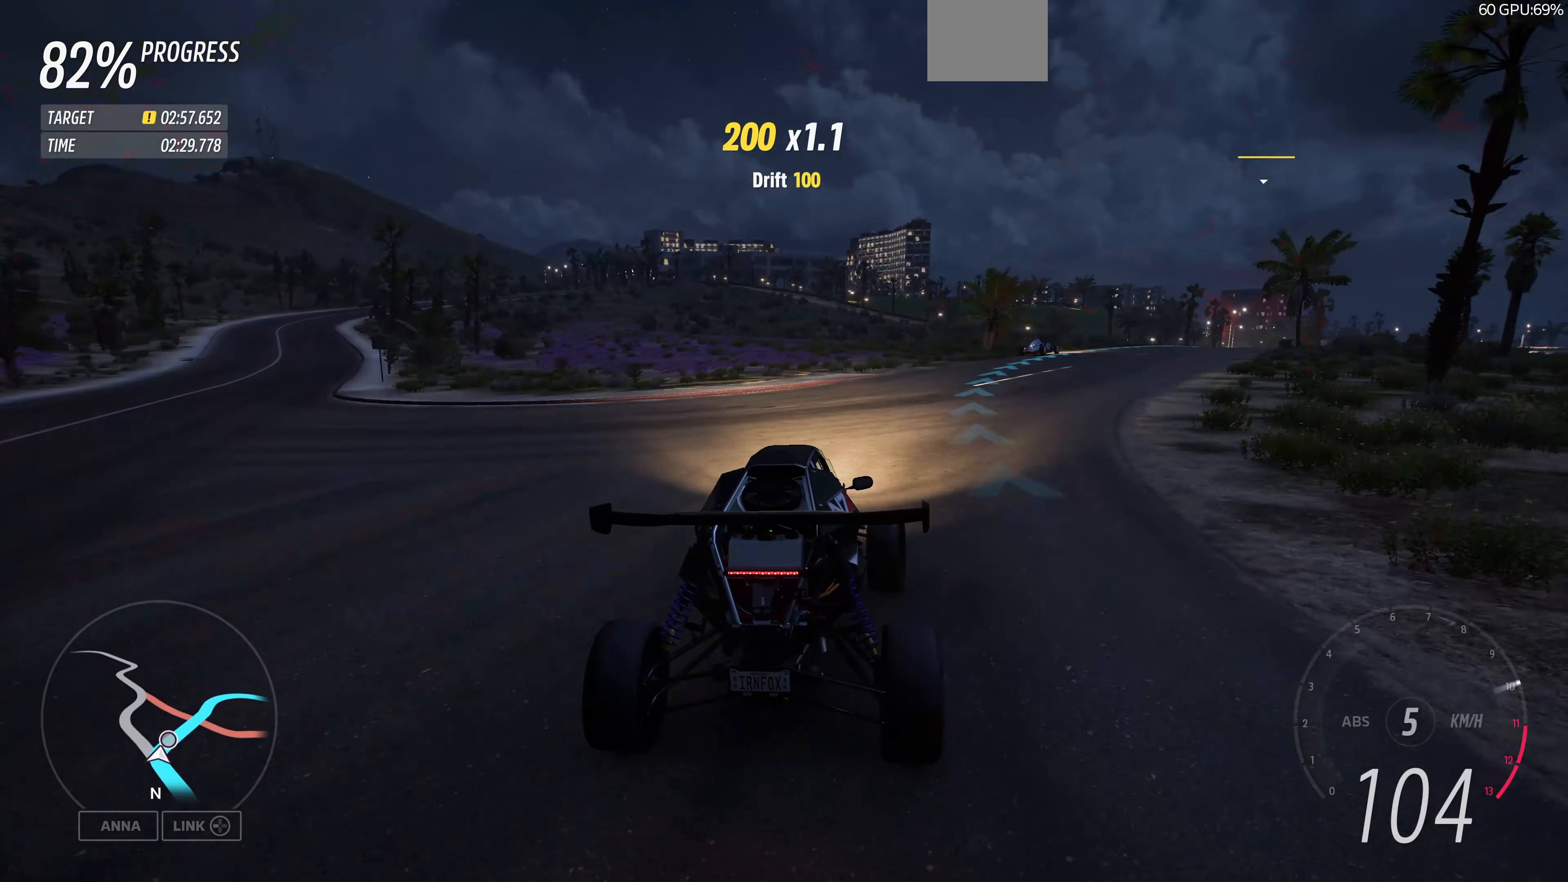
{"buttons": ["R2"], "left_stick": "up-right", "right_stick": "center", "events": [[333, "left_stick", "up"], [500, "left_stick", "up-right"]]}
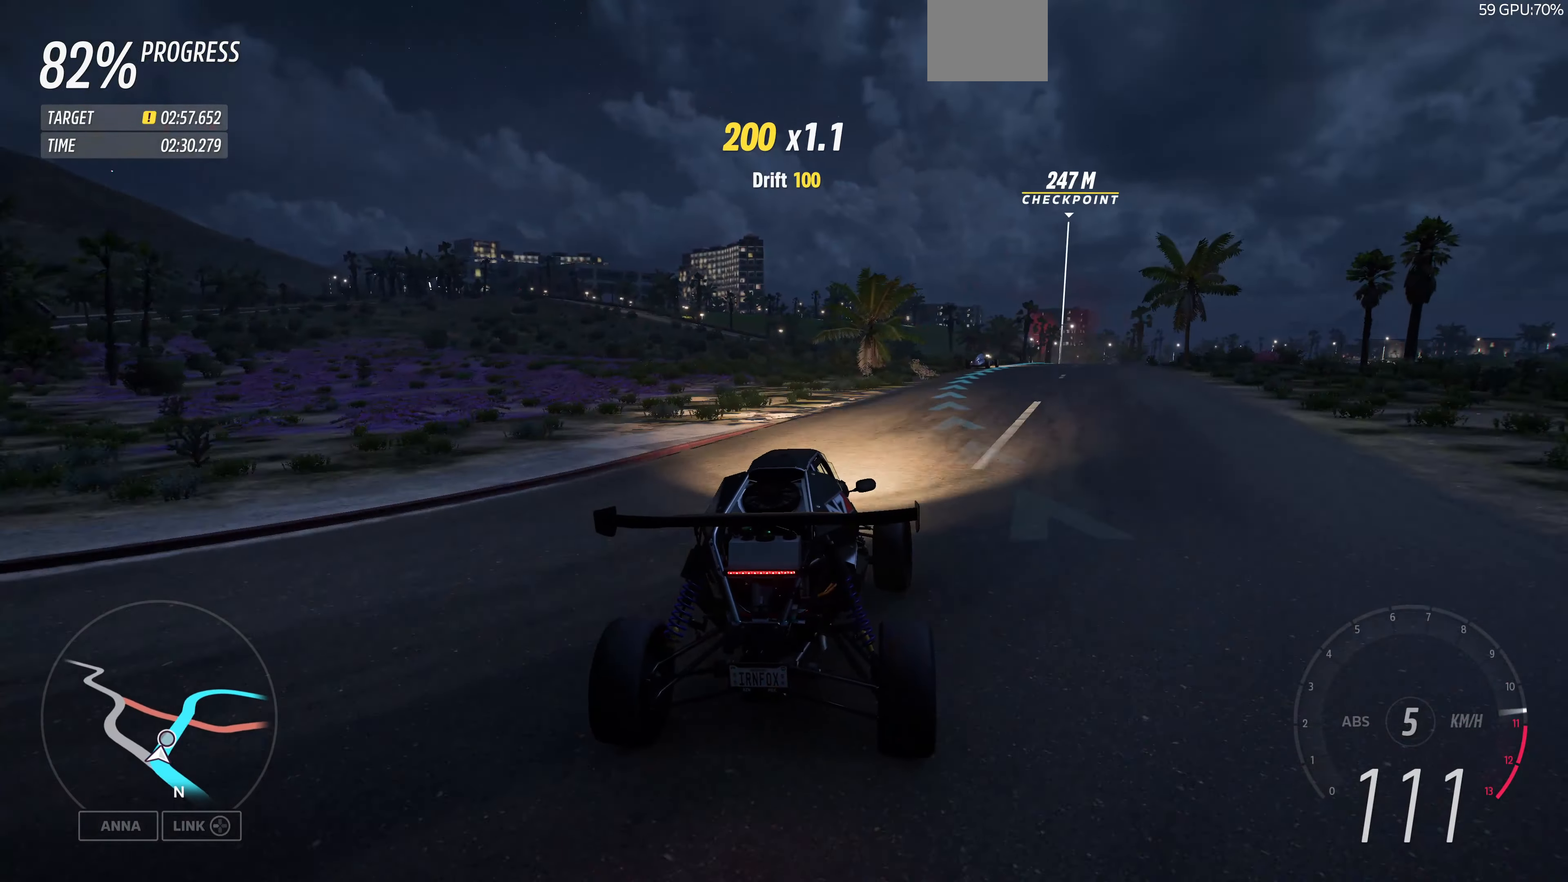
{"buttons": ["R2"], "left_stick": "up-right", "right_stick": "center", "events": []}
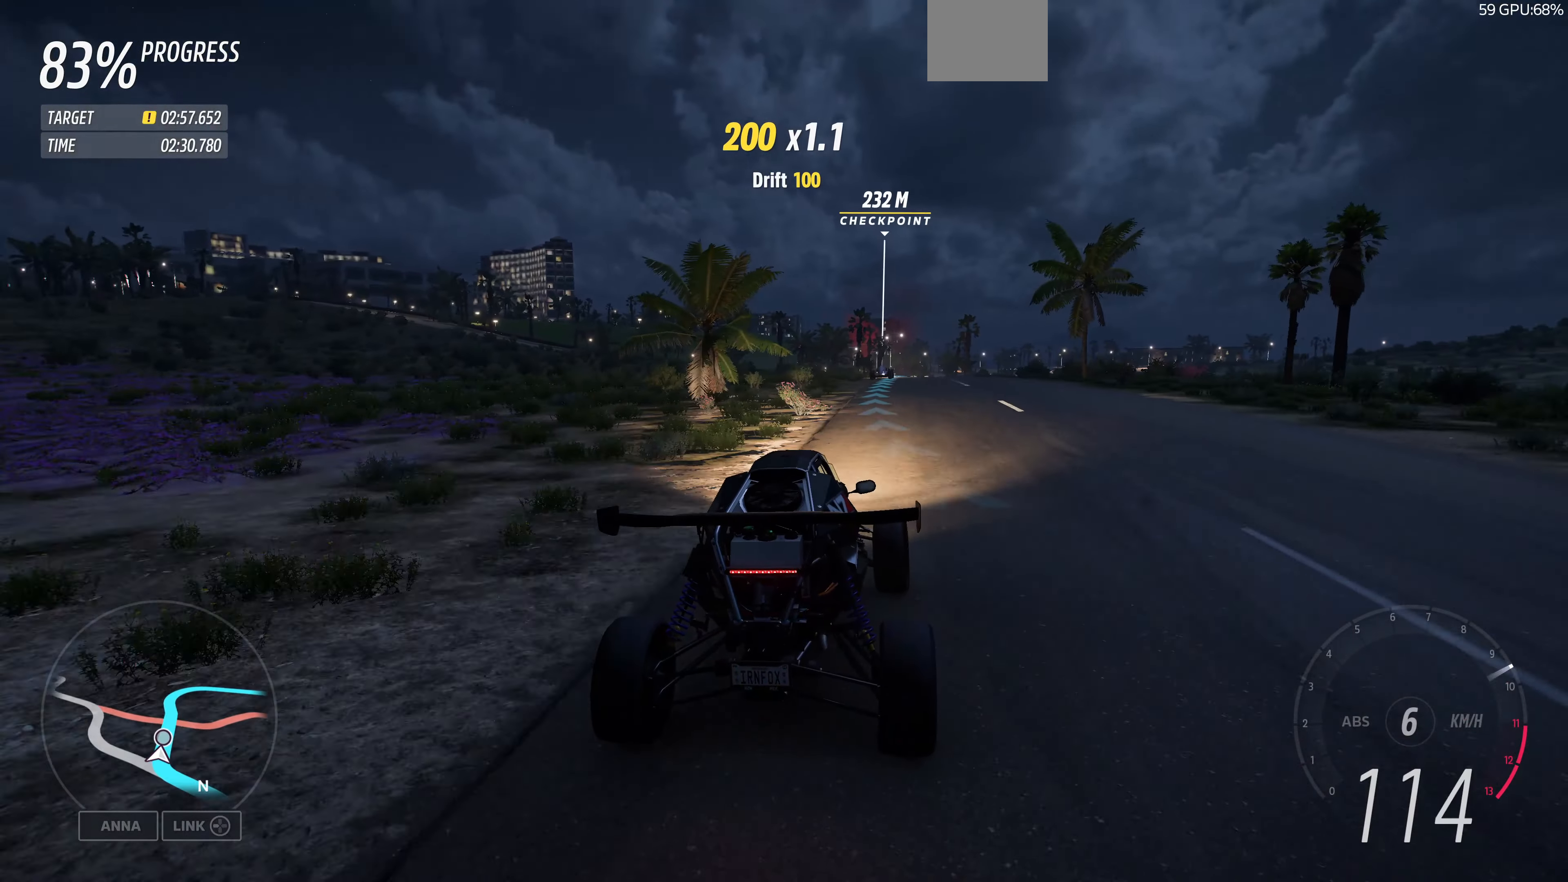
{"buttons": ["R2"], "left_stick": "up-right", "right_stick": "center", "events": [[33, "left_stick", "up-left"], [167, "left_stick", "up-right"], [367, "left_stick", "up-left"], [500, "left_stick", "up-right"]]}
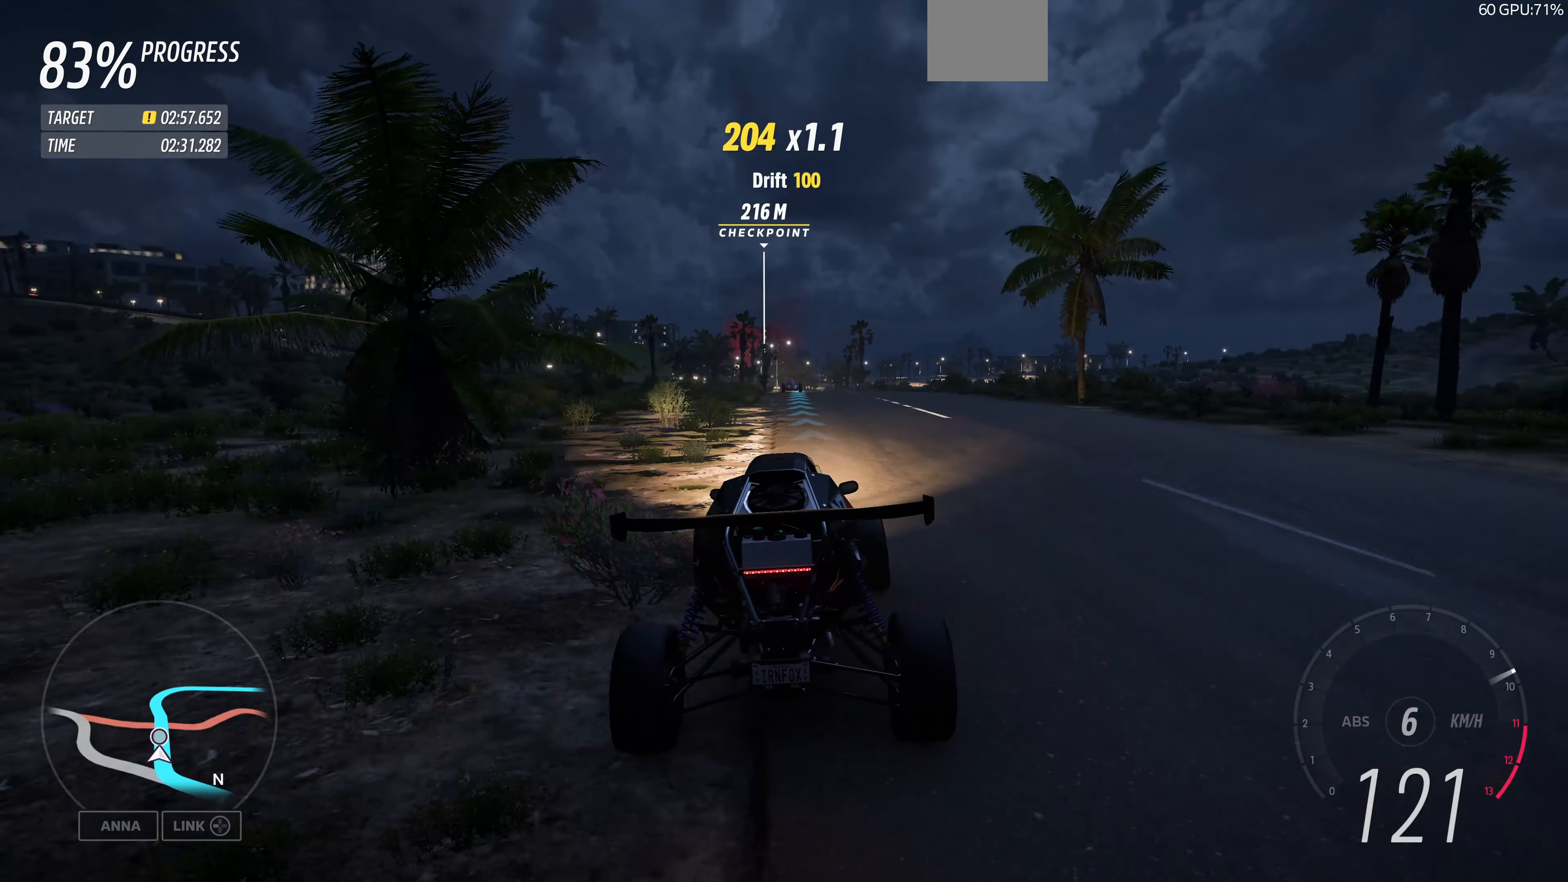
{"buttons": ["R2"], "left_stick": "center", "right_stick": "center", "events": [[200, "left_stick", "right"], [333, "left_stick", "center"]]}